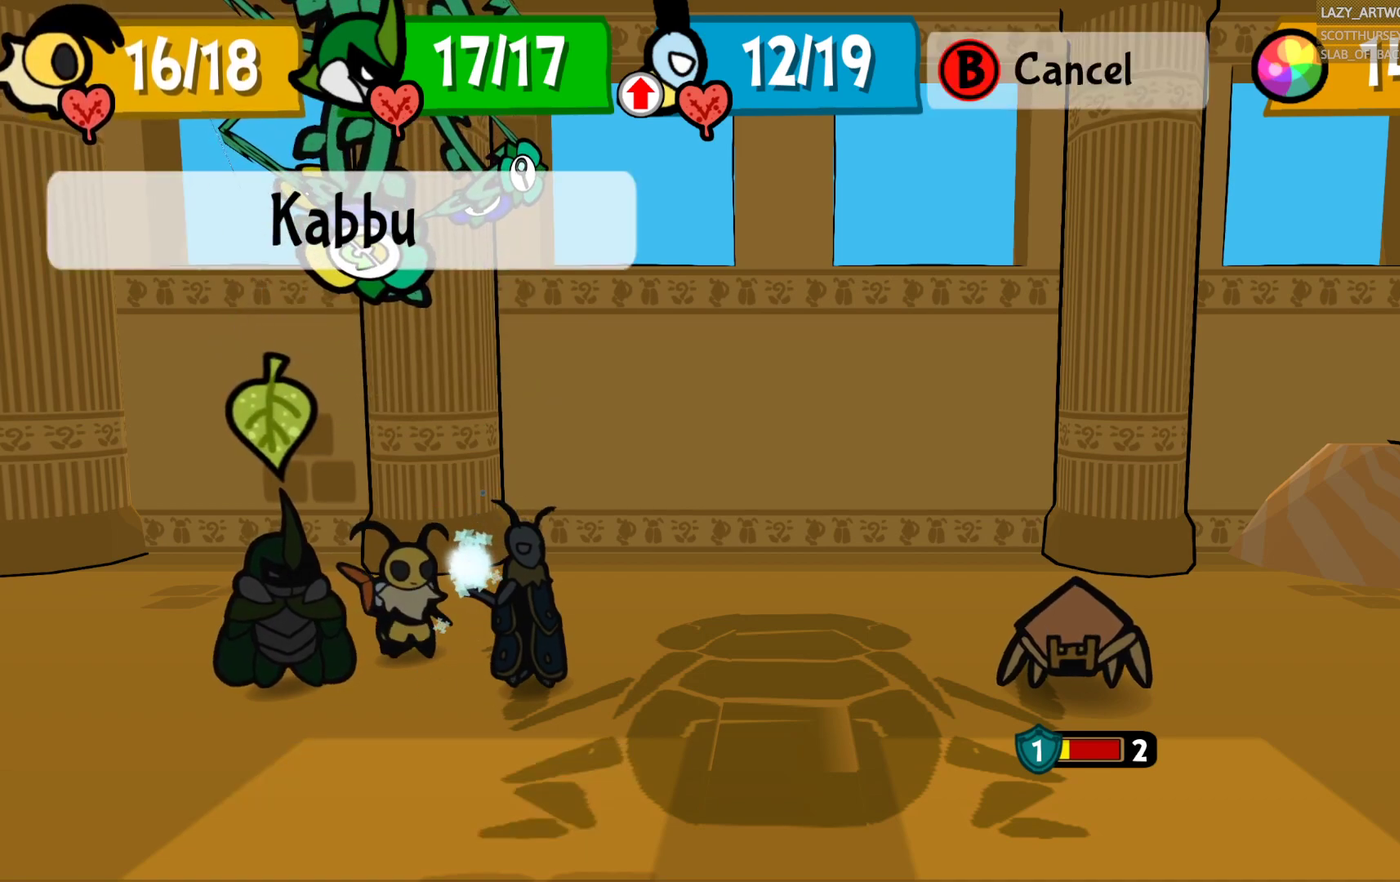
Gameplay with a controller (PlayStation layout); each line is a JSON object with the inputs held at the frame after it. "events" lists button and stick changes between this image and that frame as [ms after this image, input, new state], when the widget could be followed in between. This document gives stick clicks only as held states, not as events.
{"buttons": [], "left_stick": "center", "right_stick": "center", "events": [[317, "CROSS", "down"], [433, "CROSS", "up"]]}
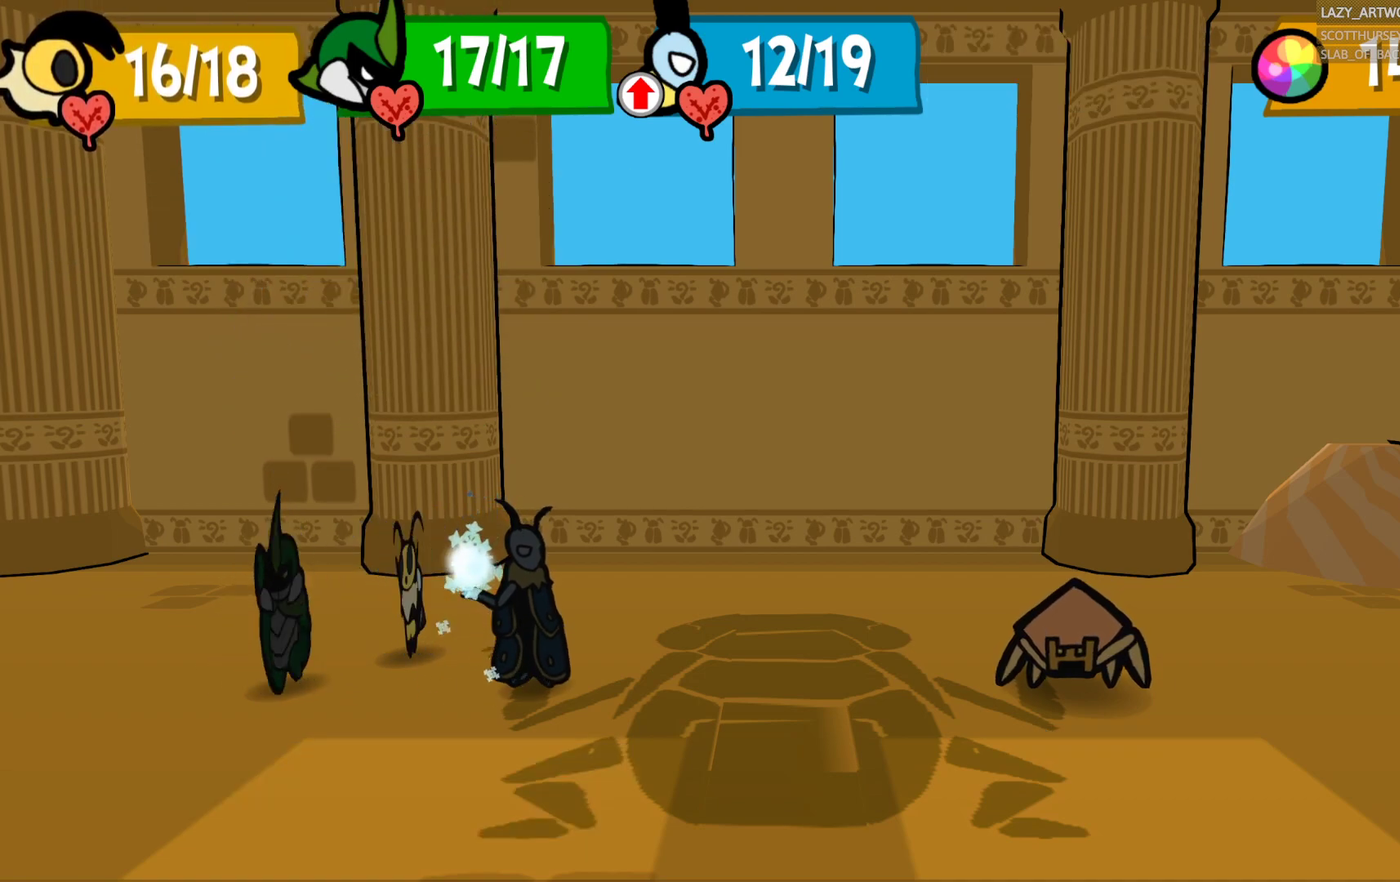
{"buttons": [], "left_stick": "center", "right_stick": "center", "events": []}
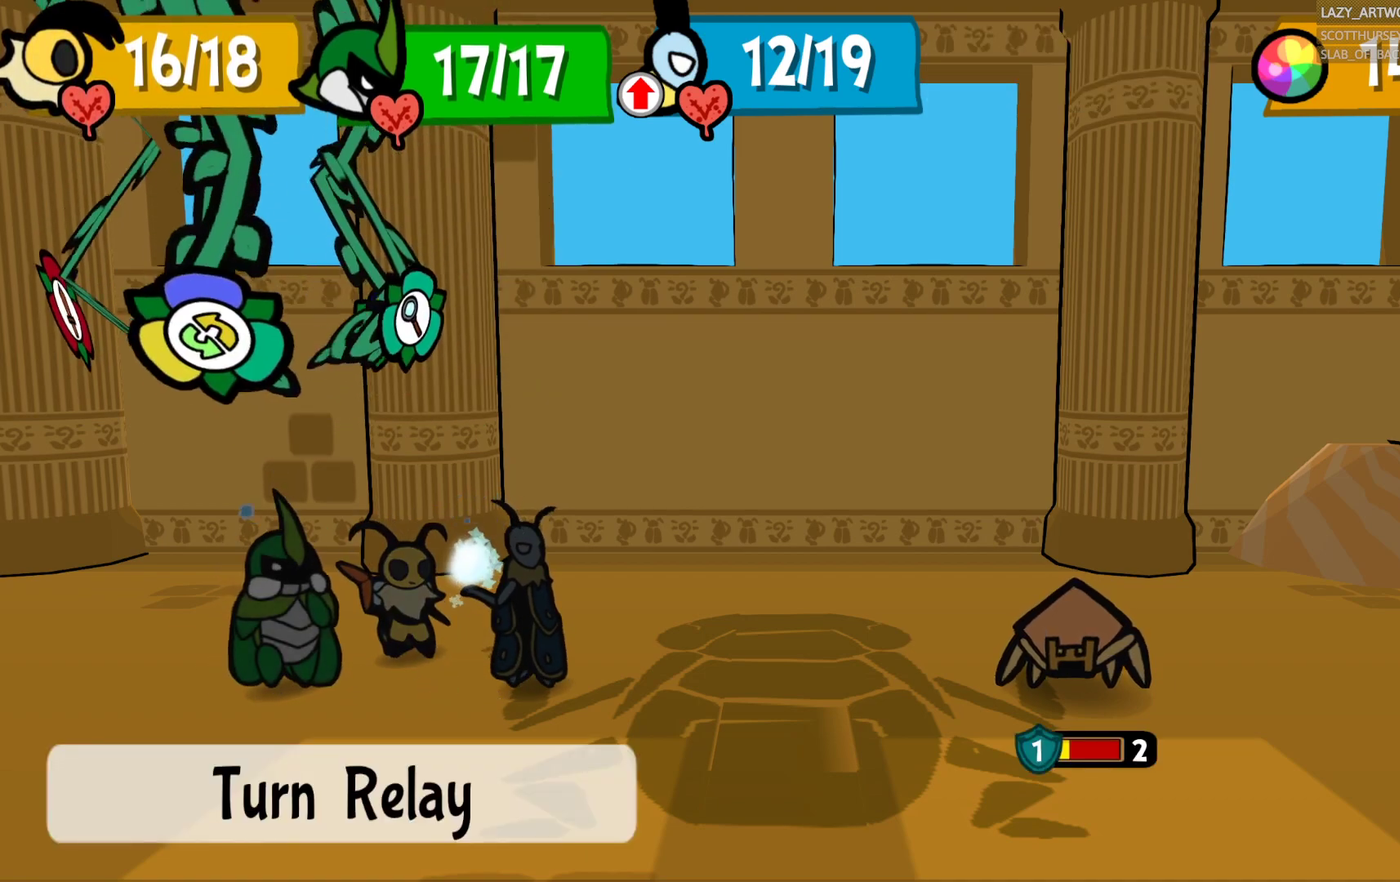
{"buttons": [], "left_stick": "center", "right_stick": "center", "events": []}
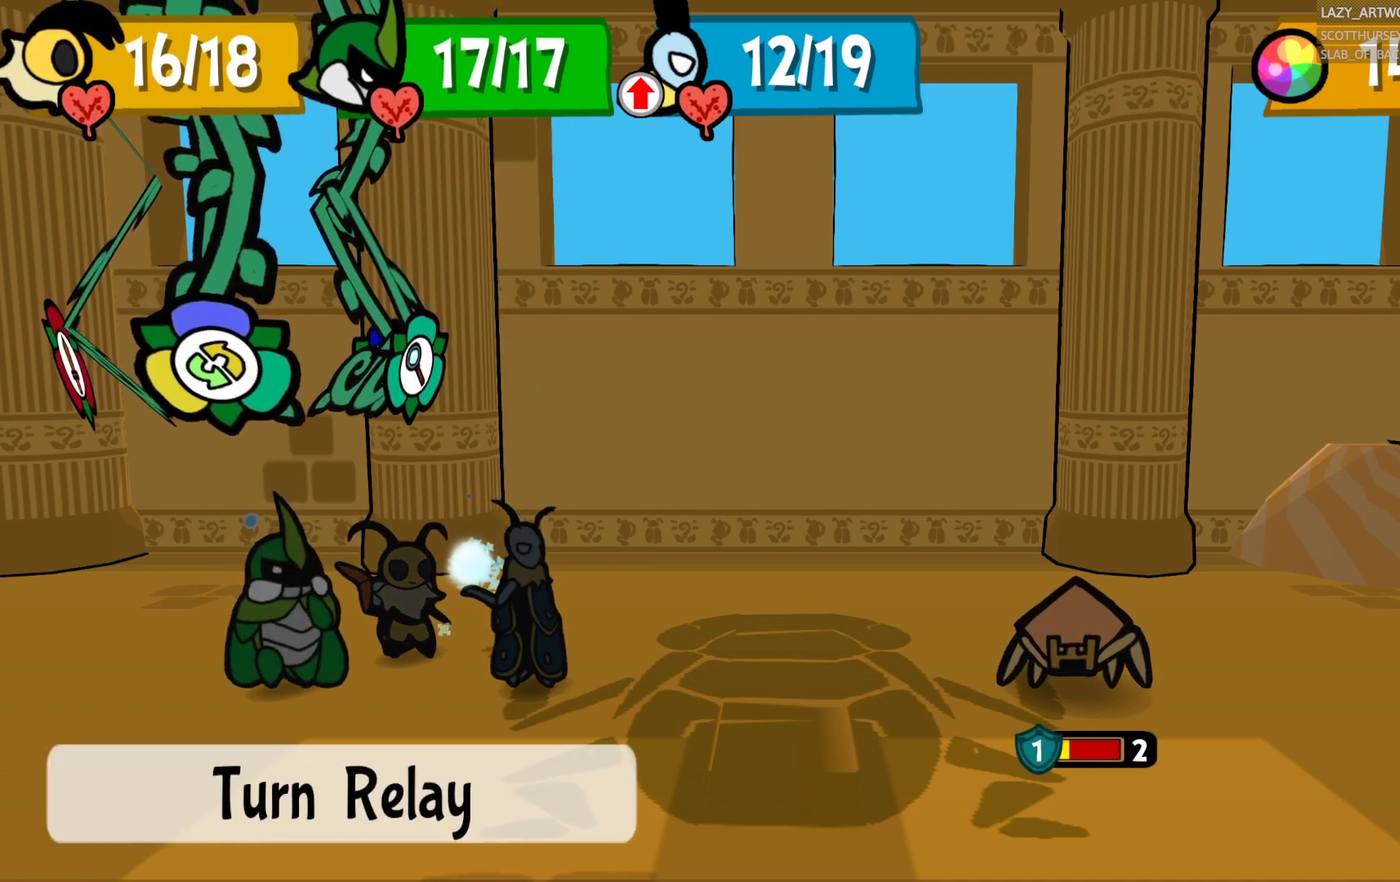
{"buttons": [], "left_stick": "center", "right_stick": "center", "events": []}
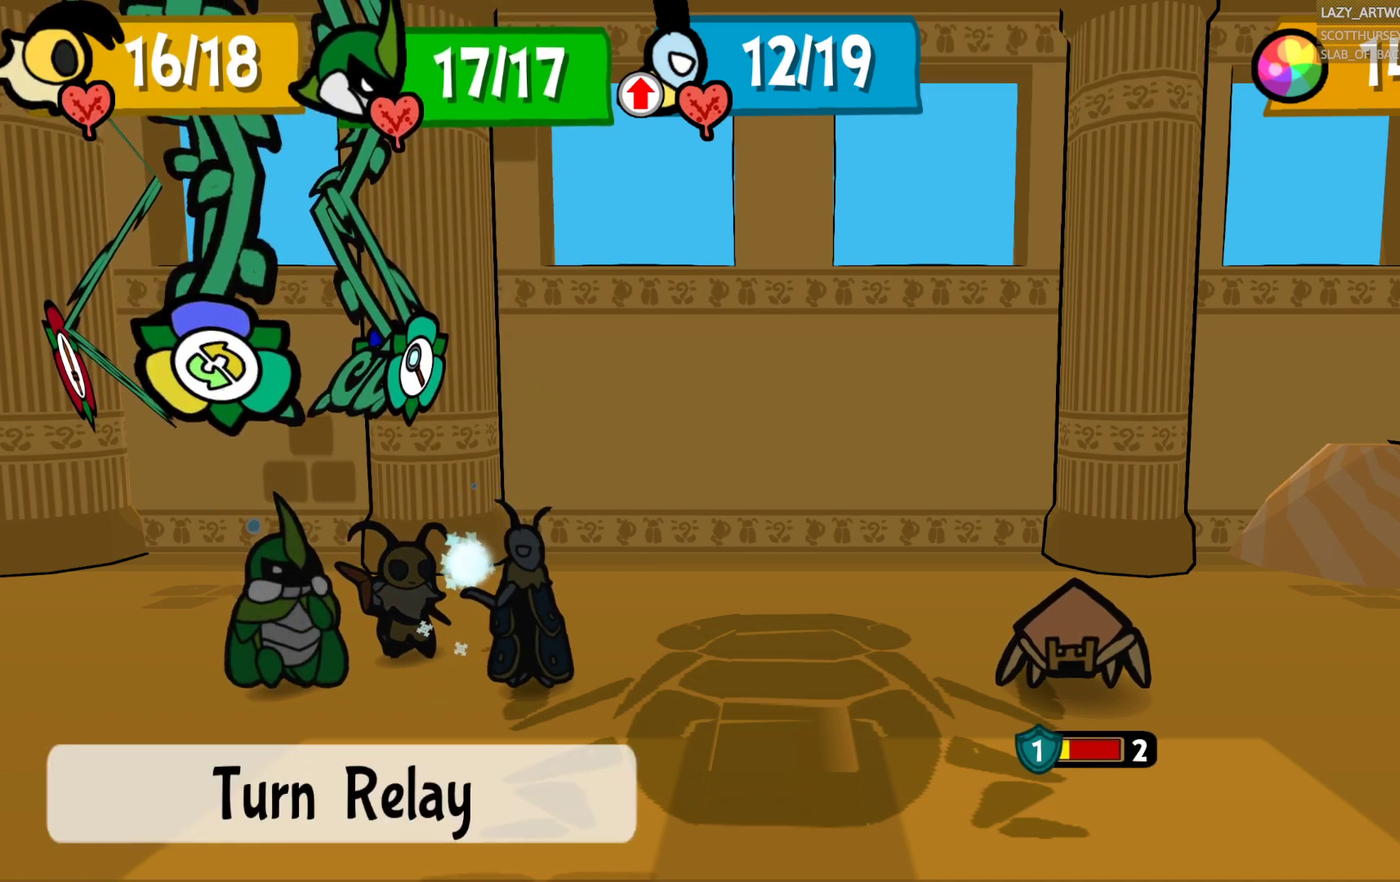
{"buttons": [], "left_stick": "center", "right_stick": "center", "events": [[33, "left_stick", "left"], [217, "left_stick", "center"]]}
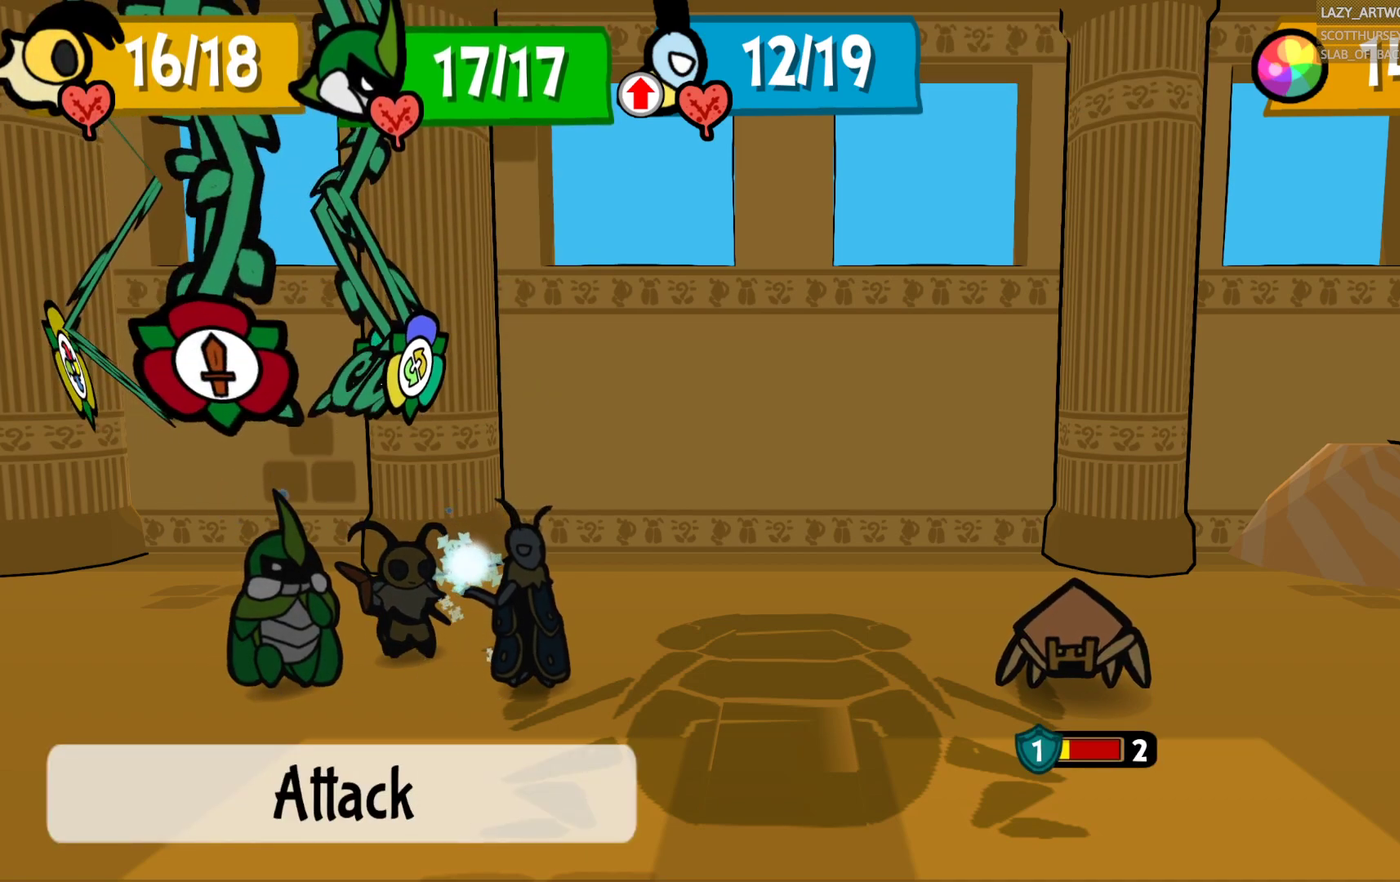
{"buttons": [], "left_stick": "center", "right_stick": "center", "events": [[50, "left_stick", "left"], [200, "left_stick", "center"], [350, "left_stick", "right"], [500, "left_stick", "center"]]}
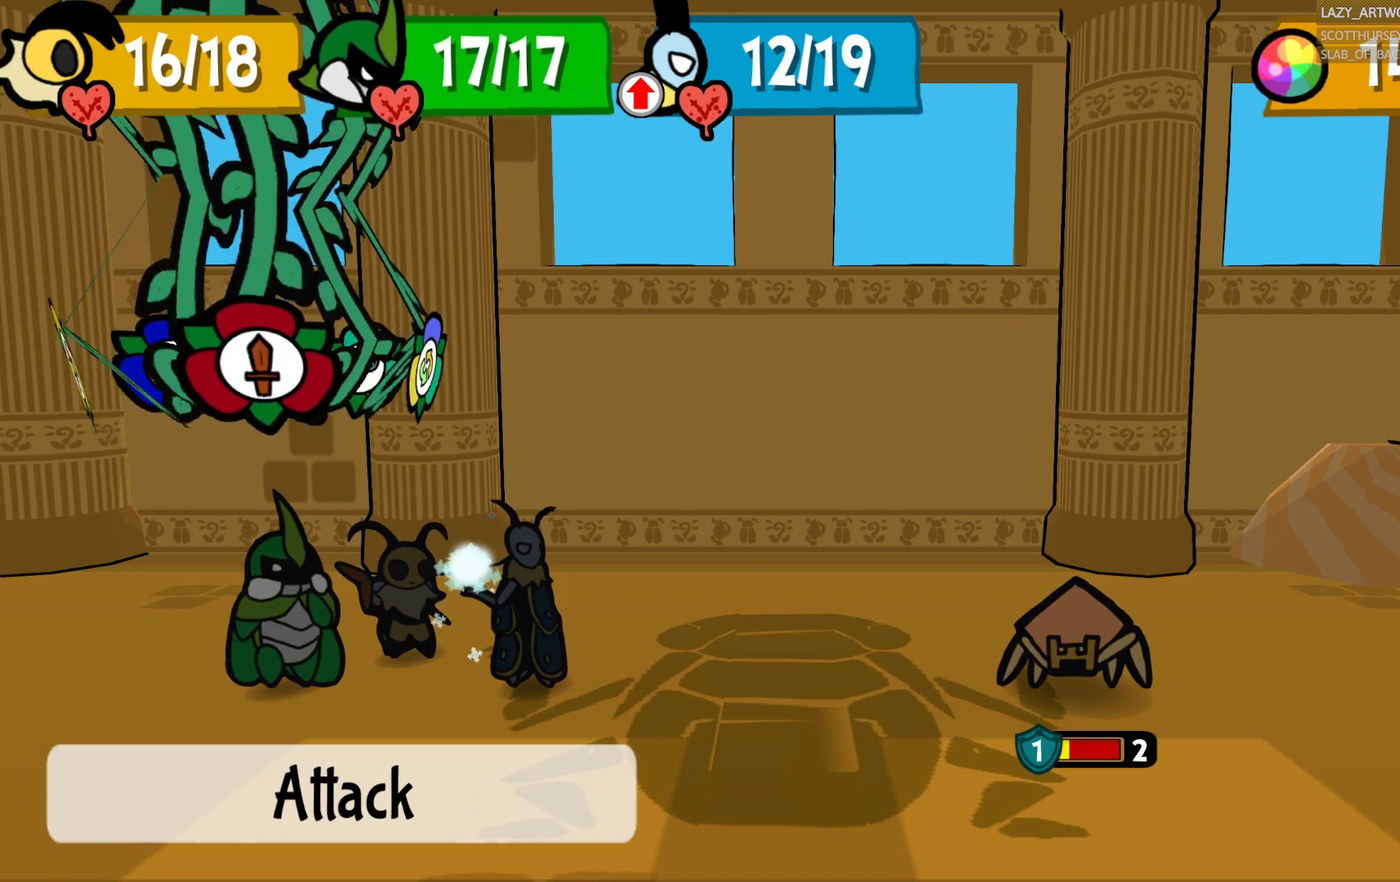
{"buttons": [], "left_stick": "down", "right_stick": "center", "events": [[50, "CROSS", "down"], [167, "CROSS", "up"], [300, "CROSS", "down"], [450, "CROSS", "up"], [467, "left_stick", "down"]]}
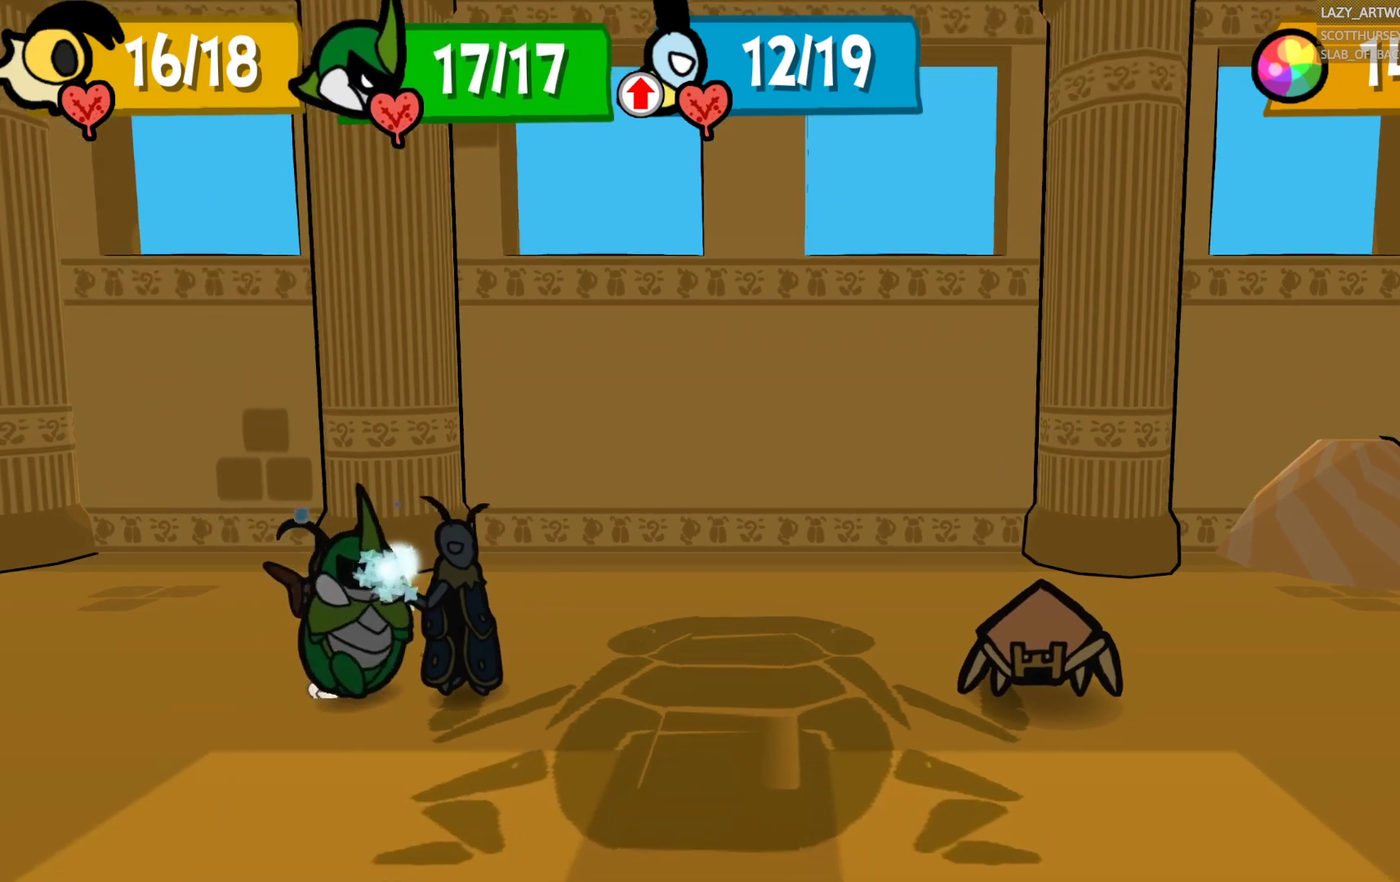
{"buttons": [], "left_stick": "down", "right_stick": "center", "events": []}
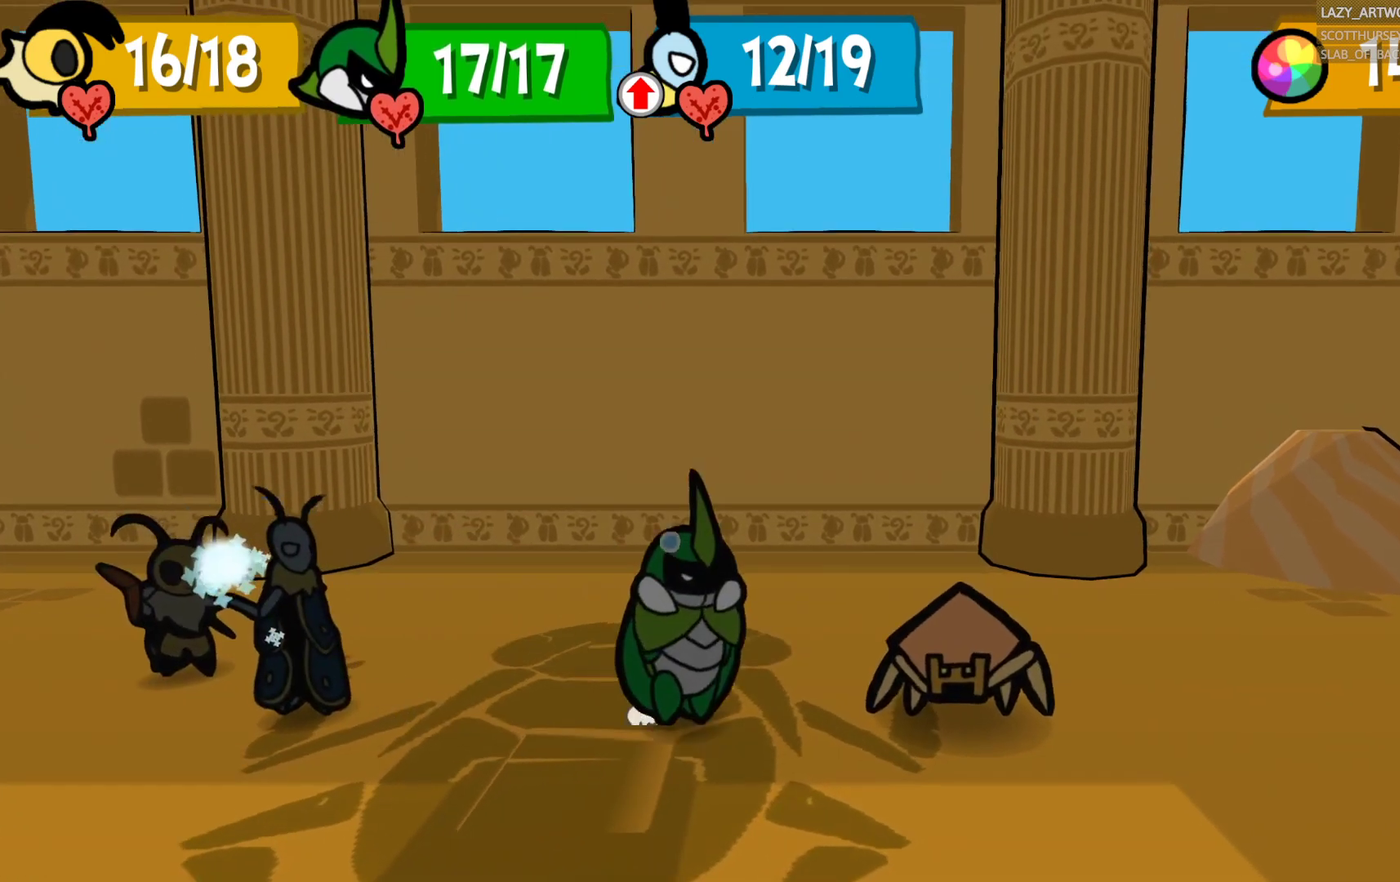
{"buttons": [], "left_stick": "down", "right_stick": "center", "events": []}
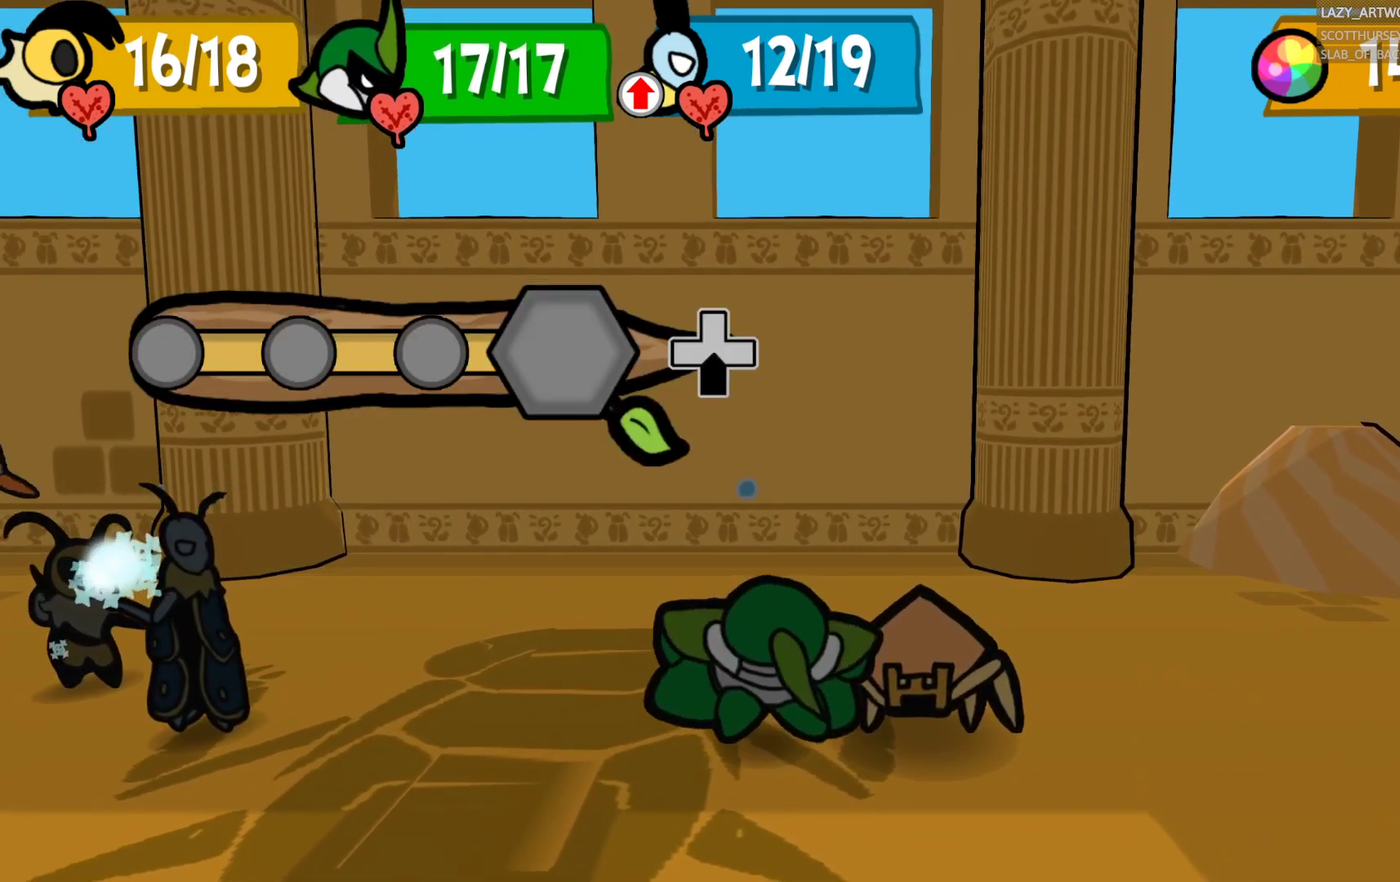
{"buttons": [], "left_stick": "down", "right_stick": "center", "events": []}
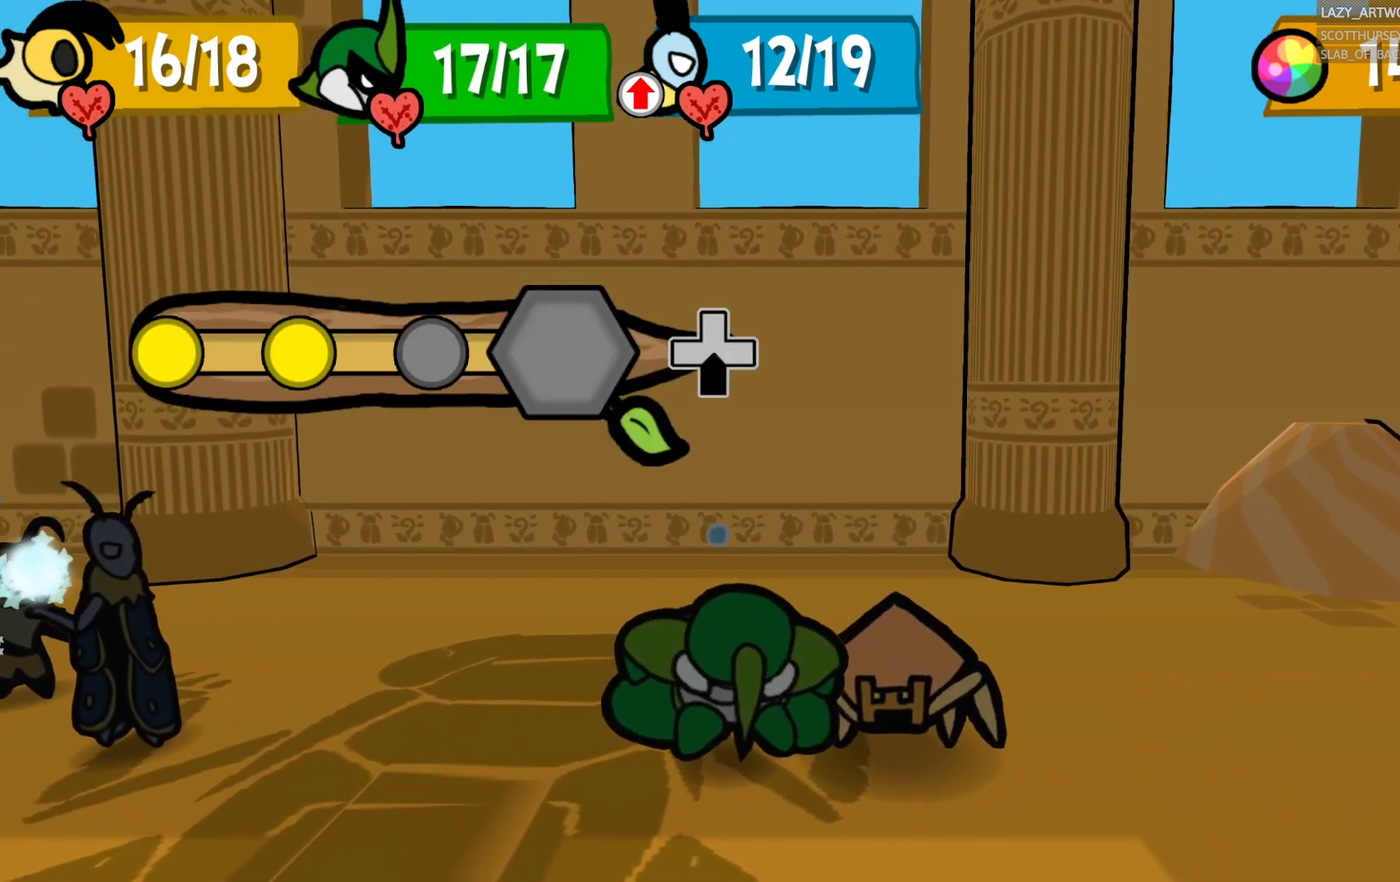
{"buttons": [], "left_stick": "down", "right_stick": "center", "events": []}
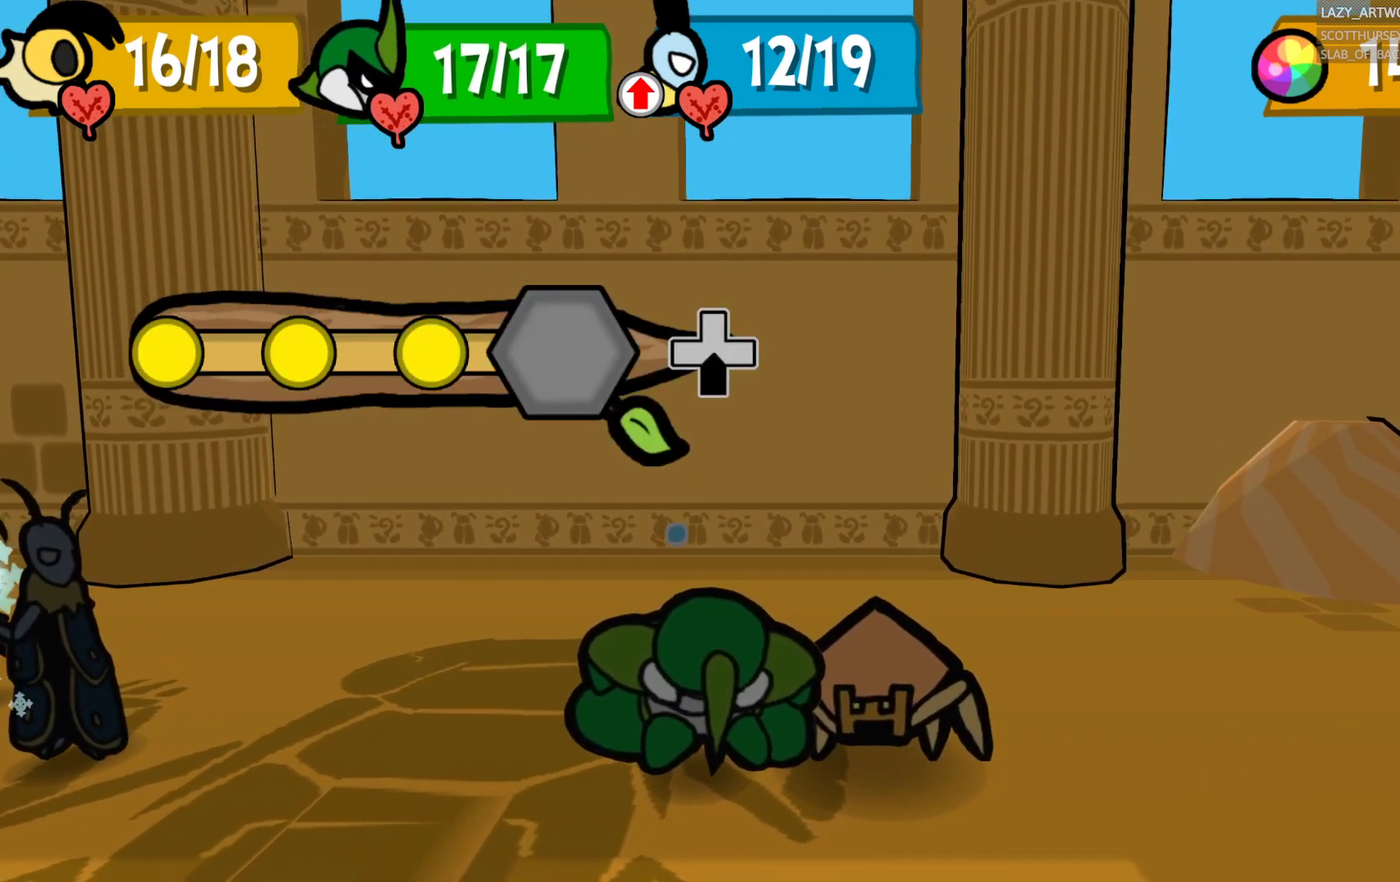
{"buttons": [], "left_stick": "center", "right_stick": "center", "events": [[300, "left_stick", "center"]]}
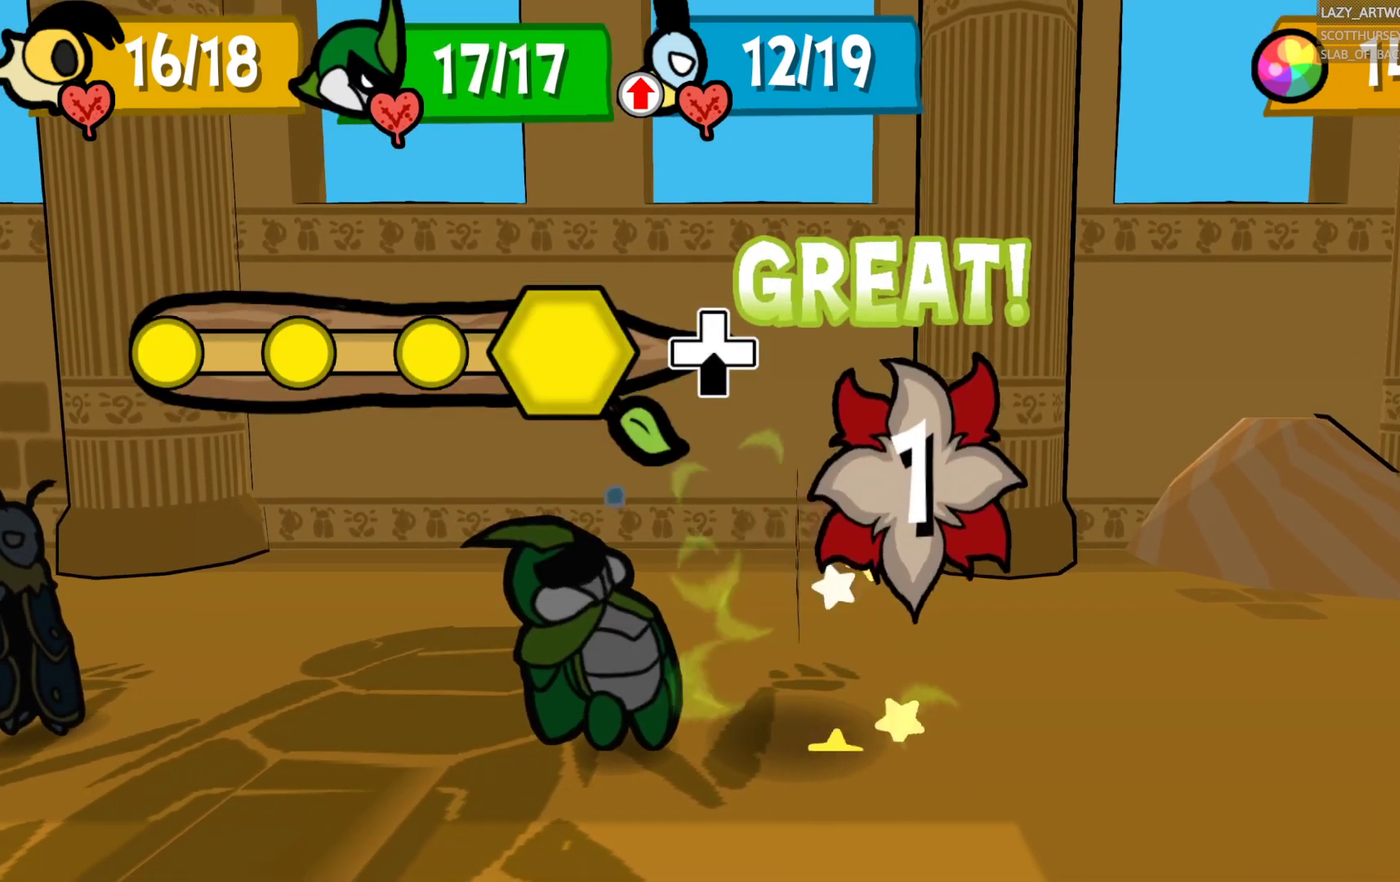
{"buttons": [], "left_stick": "center", "right_stick": "center", "events": []}
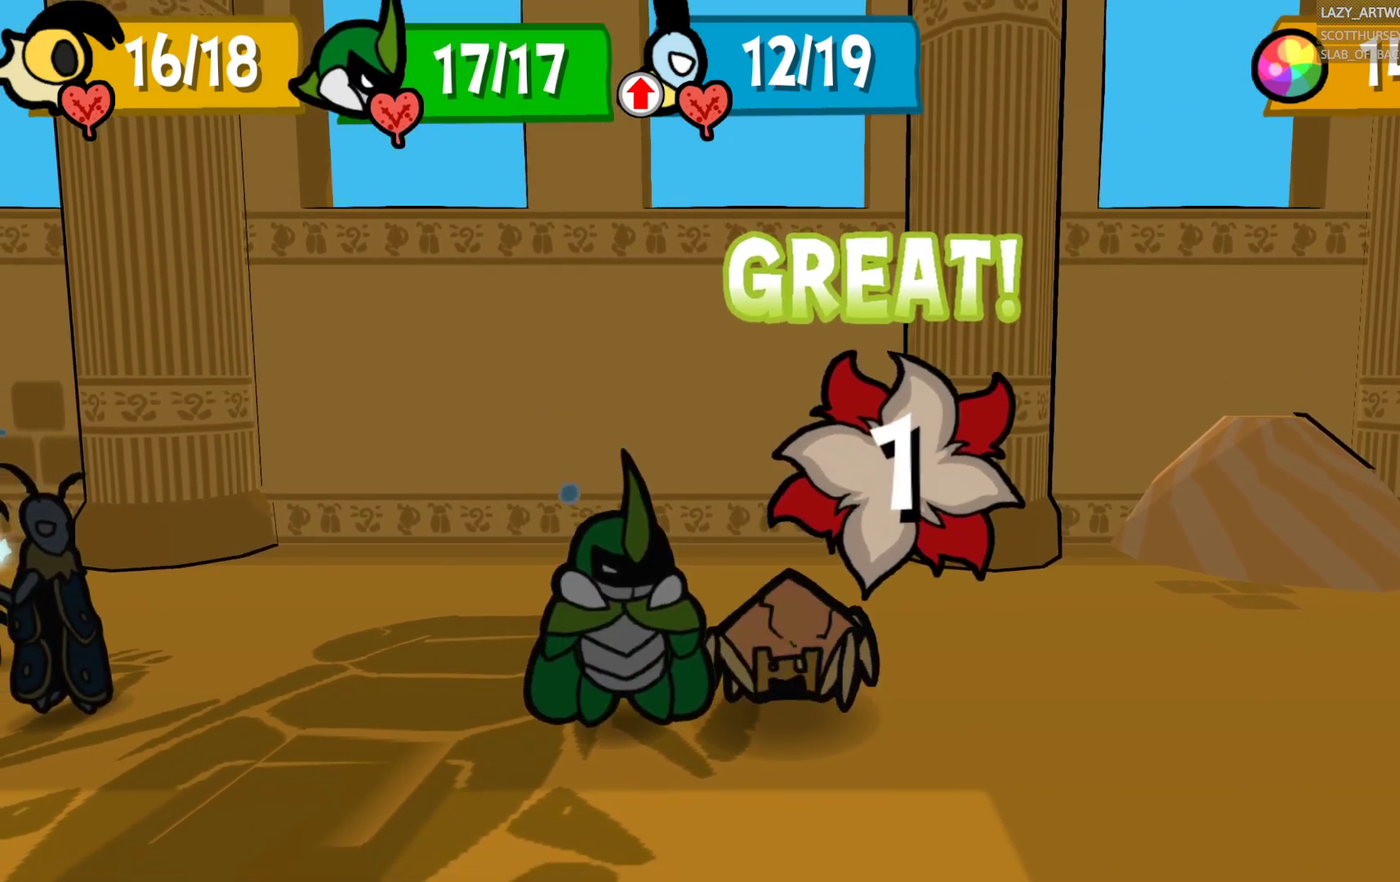
{"buttons": [], "left_stick": "center", "right_stick": "center", "events": []}
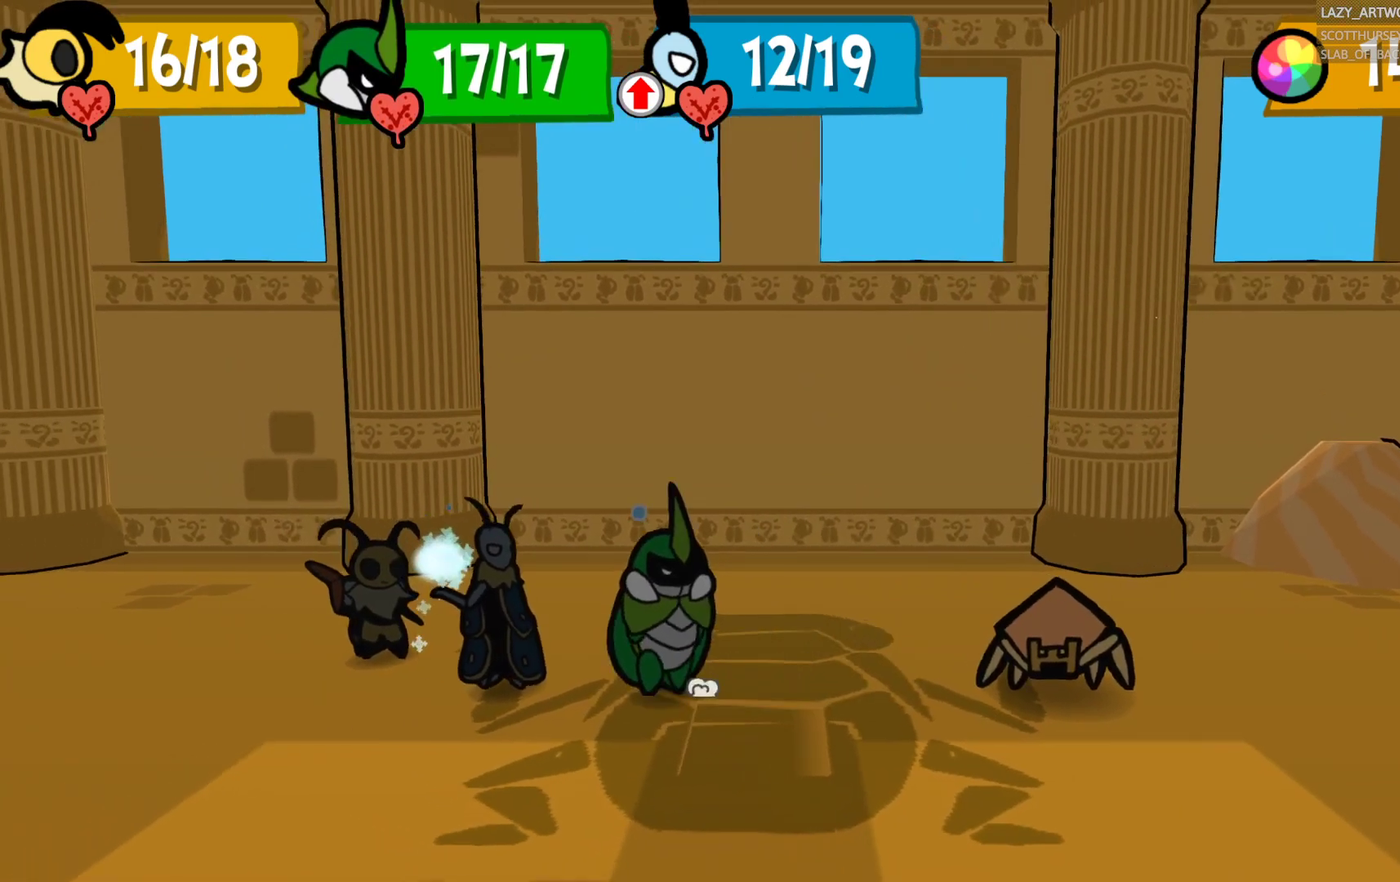
{"buttons": [], "left_stick": "center", "right_stick": "center", "events": []}
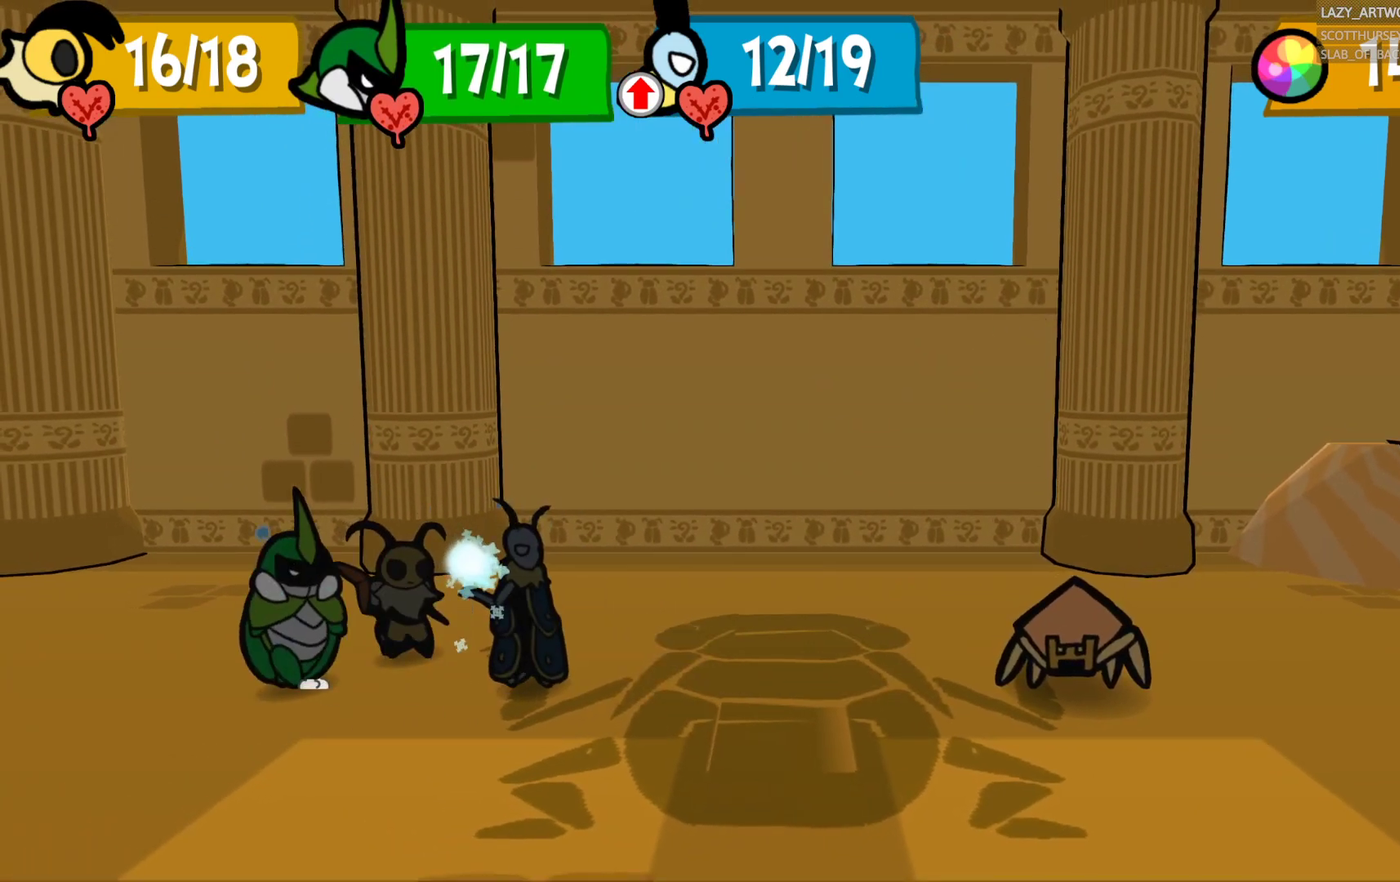
{"buttons": [], "left_stick": "center", "right_stick": "center", "events": []}
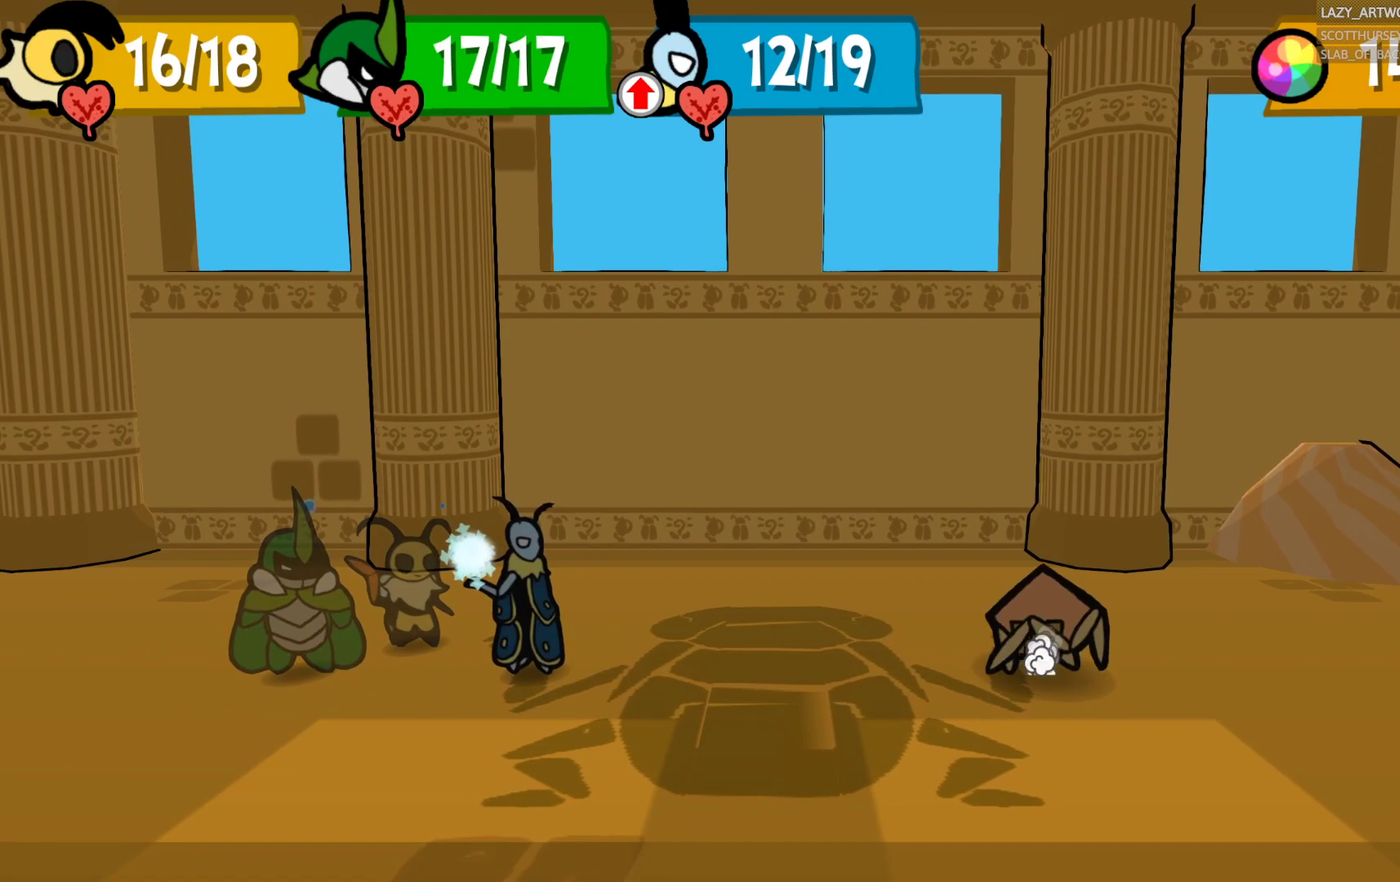
{"buttons": [], "left_stick": "center", "right_stick": "center", "events": []}
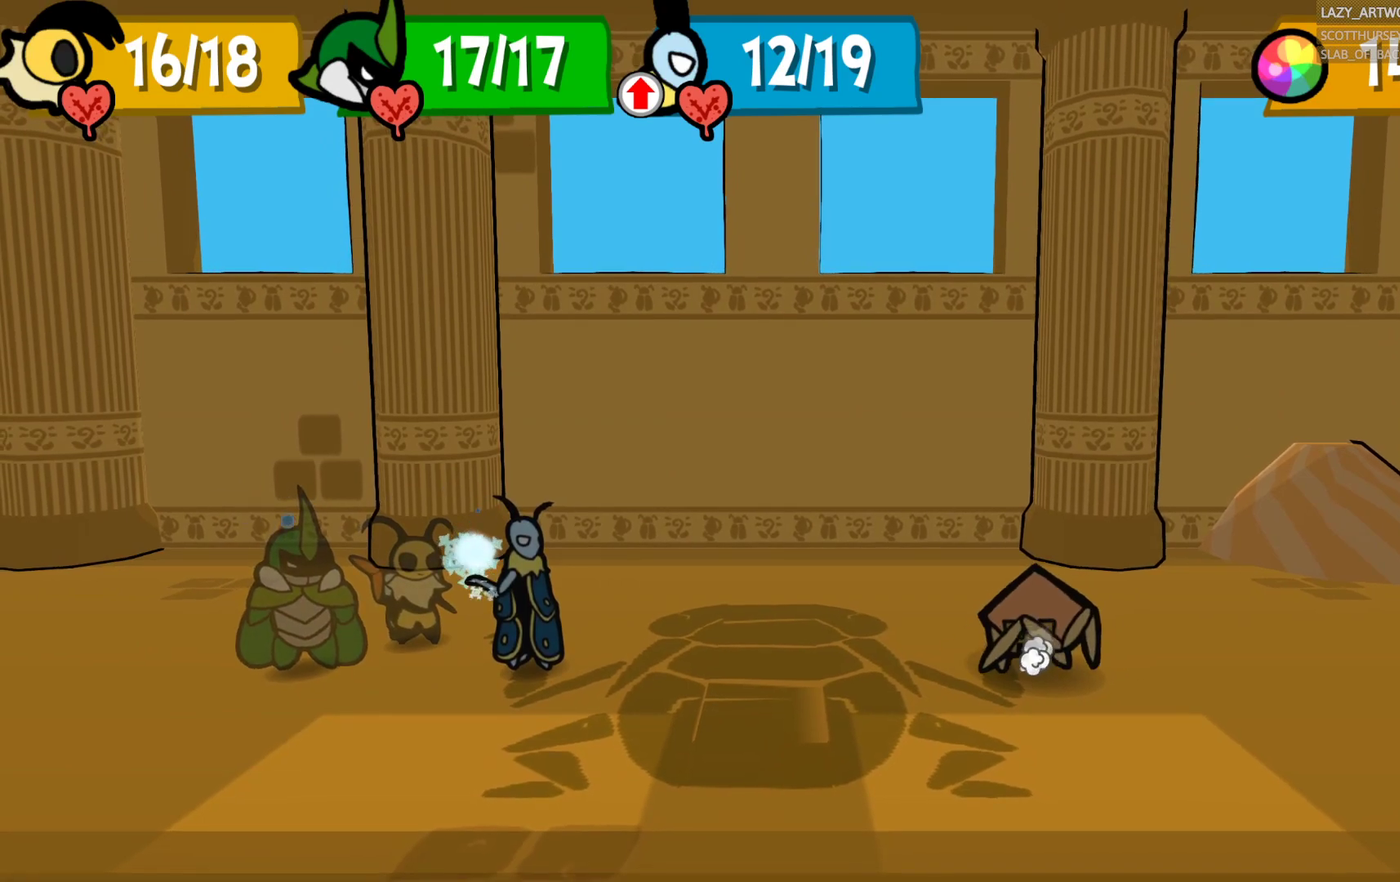
{"buttons": ["CROSS"], "left_stick": "center", "right_stick": "center", "events": [[283, "CROSS", "down"]]}
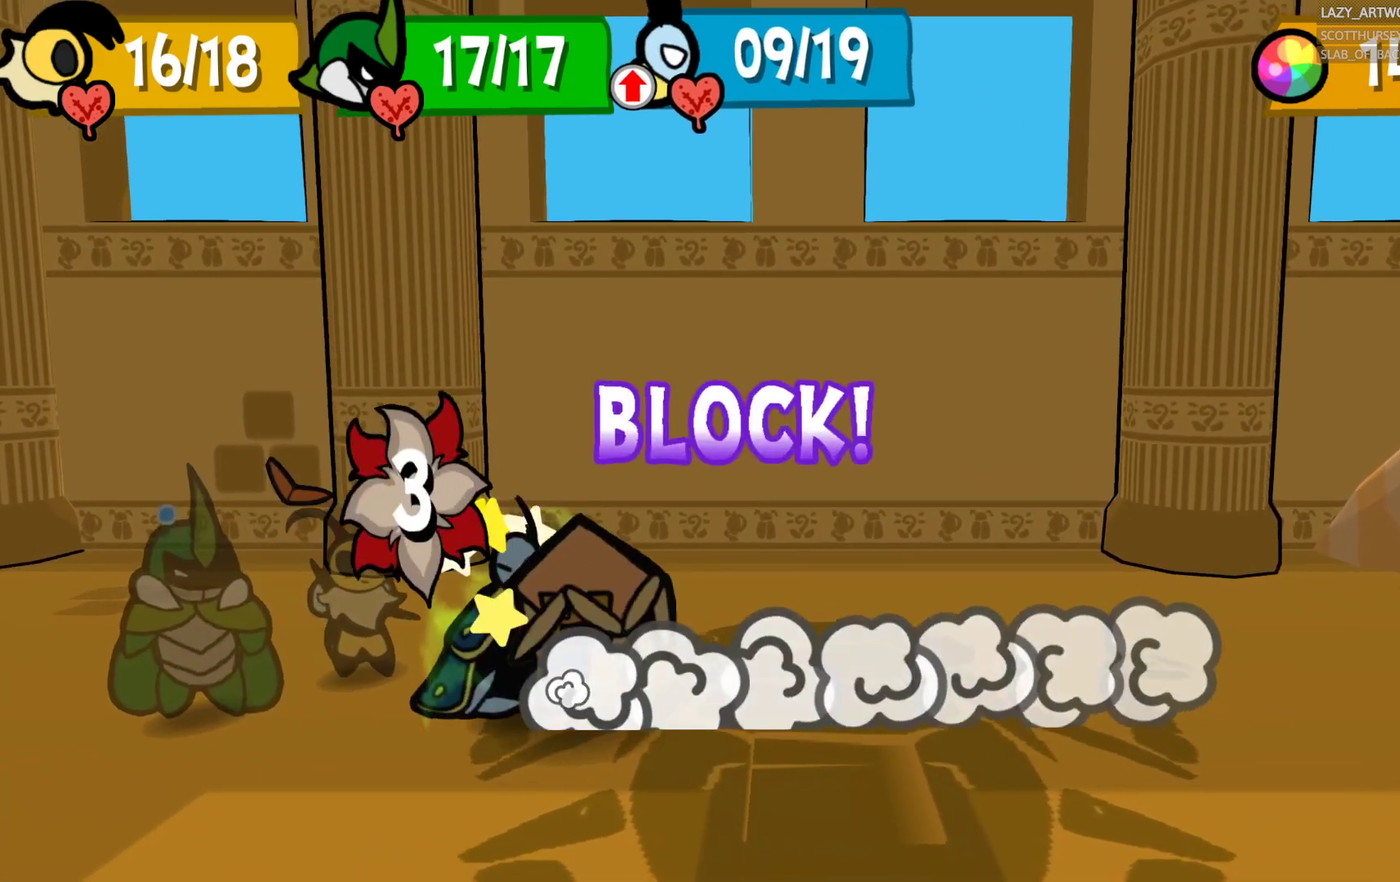
{"buttons": [], "left_stick": "center", "right_stick": "center", "events": [[467, "CROSS", "up"]]}
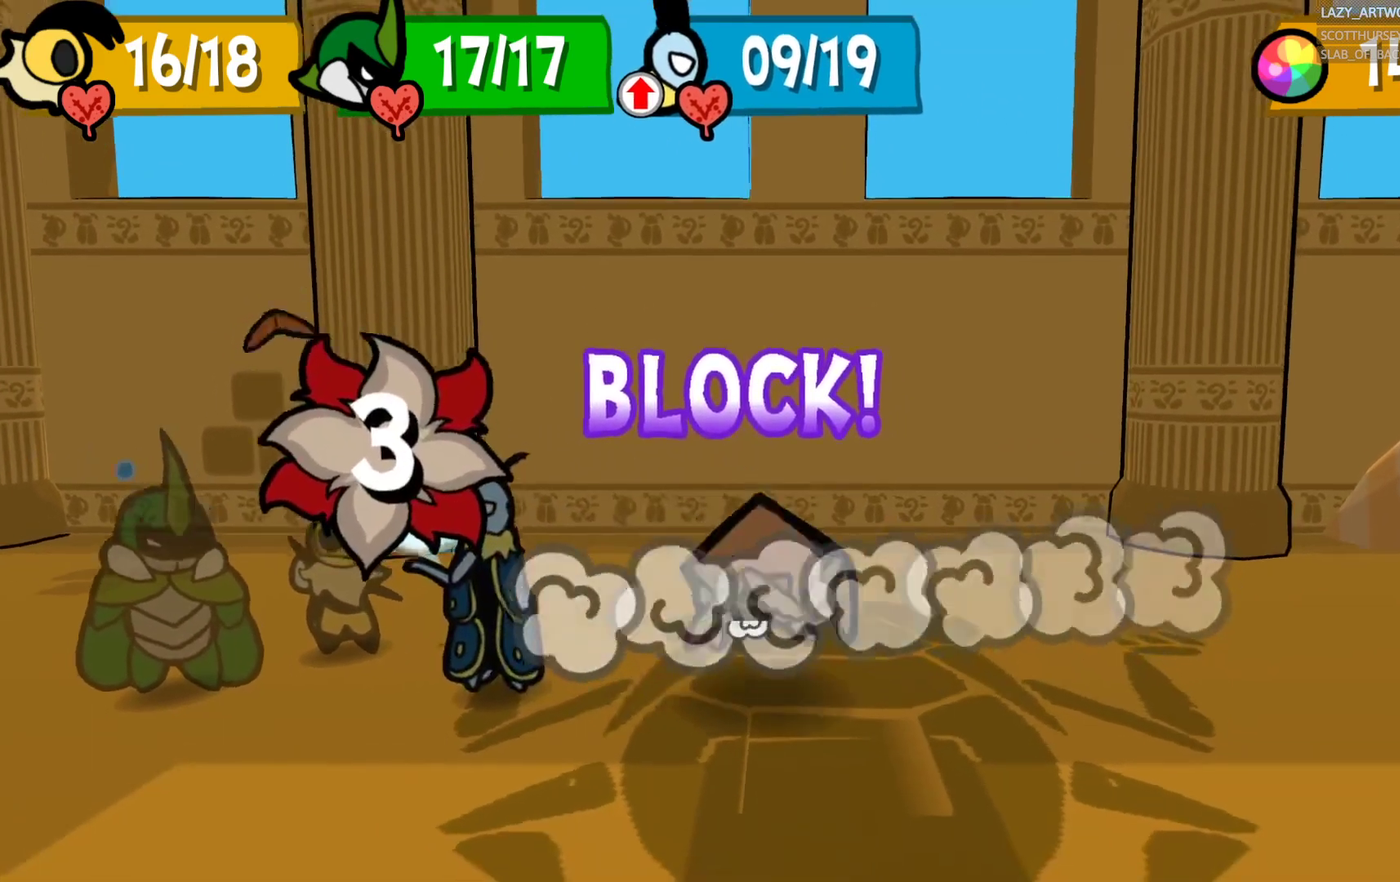
{"buttons": [], "left_stick": "center", "right_stick": "center", "events": []}
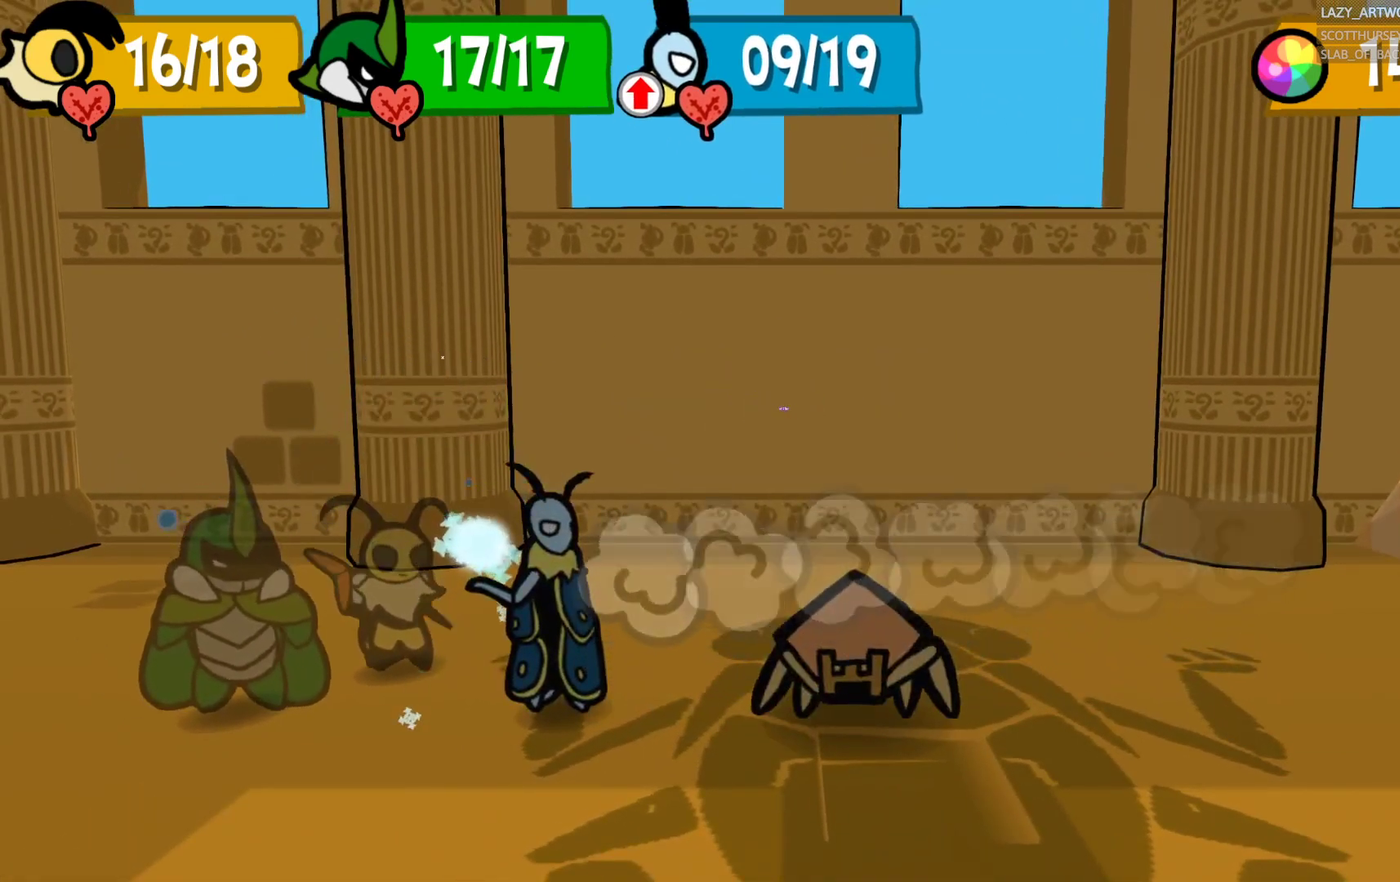
{"buttons": [], "left_stick": "center", "right_stick": "center", "events": []}
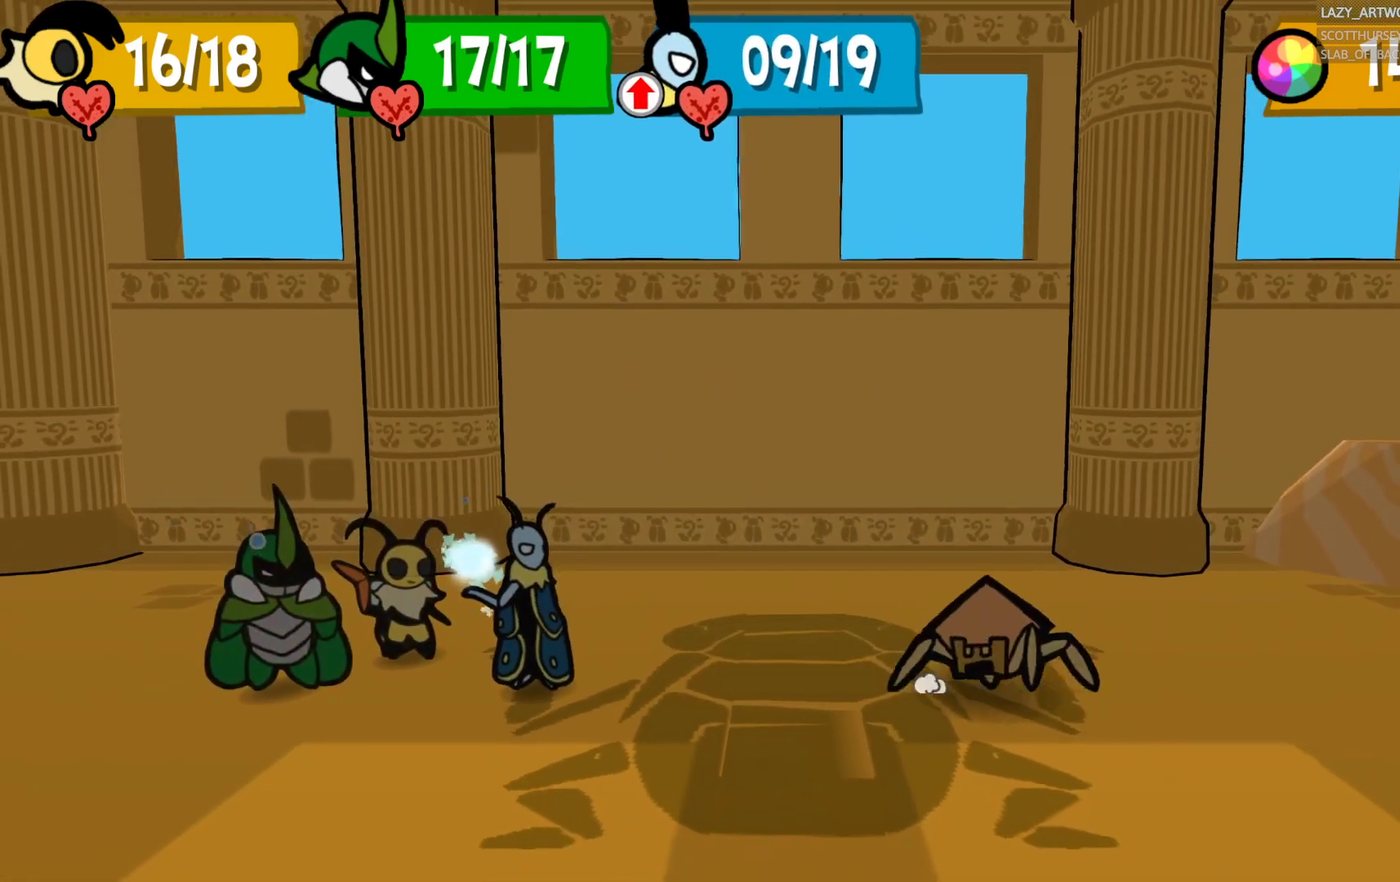
{"buttons": [], "left_stick": "center", "right_stick": "center", "events": []}
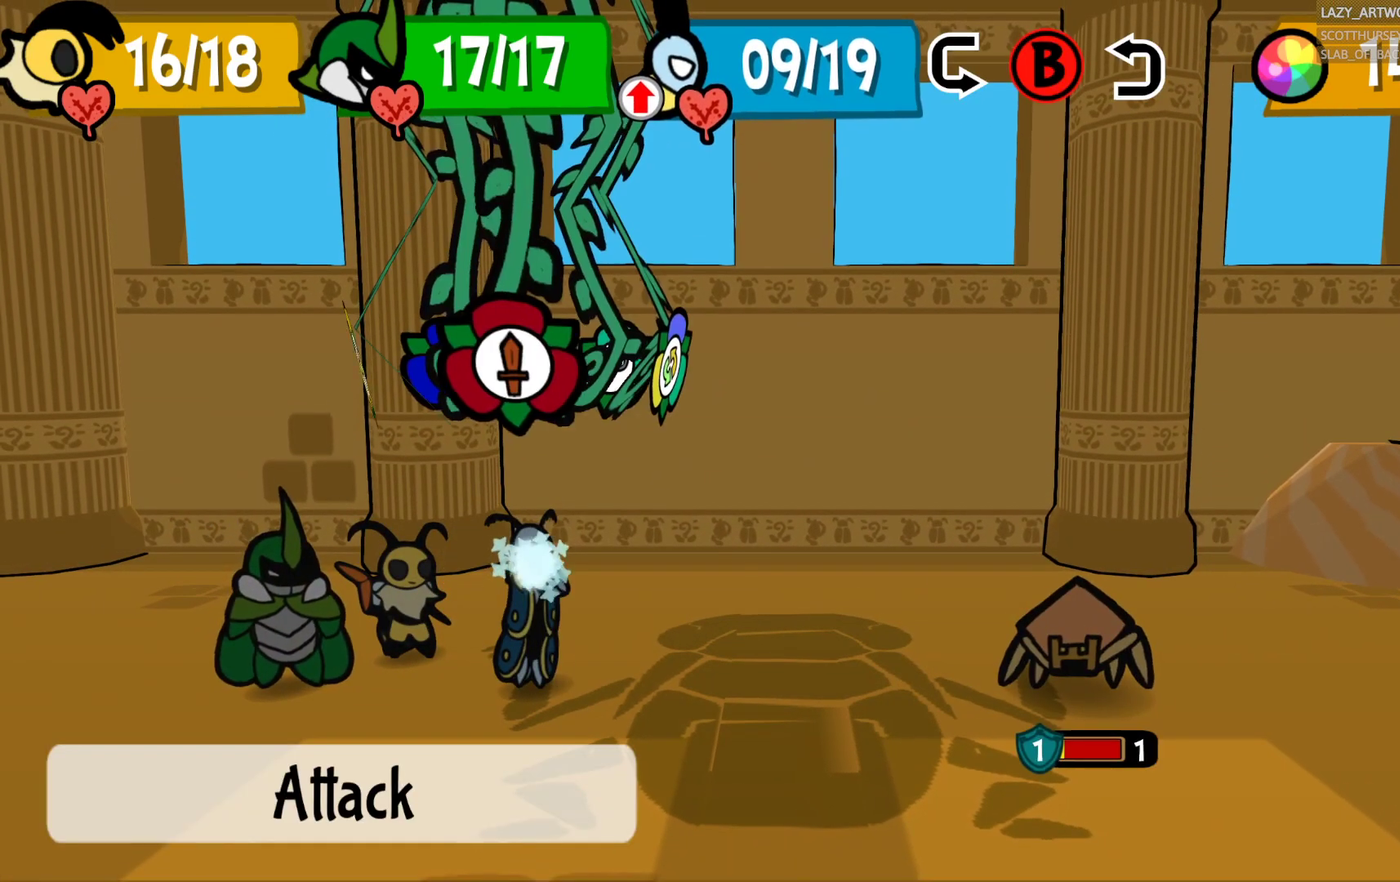
{"buttons": [], "left_stick": "center", "right_stick": "center", "events": []}
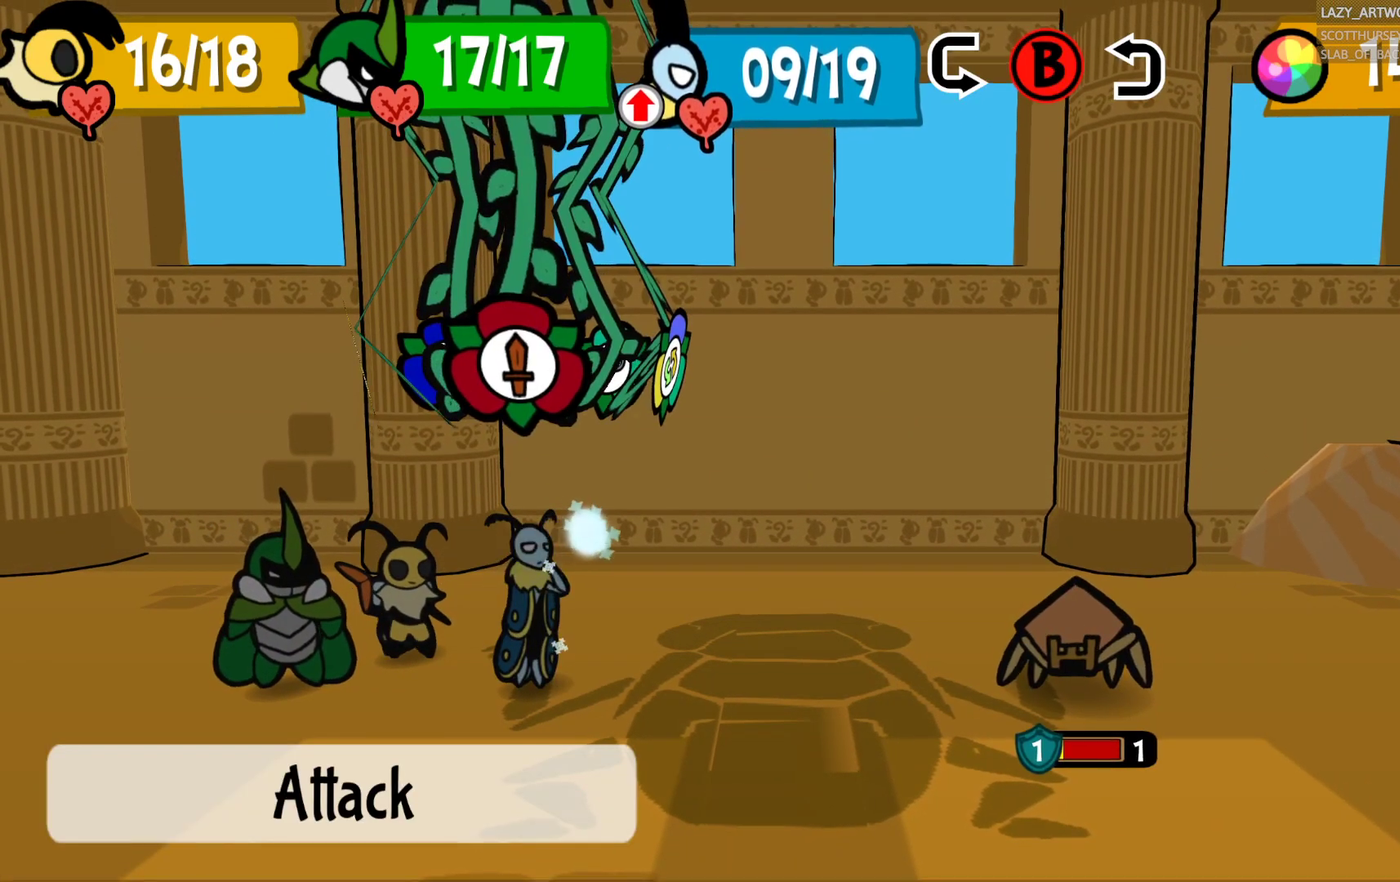
{"buttons": ["CROSS"], "left_stick": "center", "right_stick": "center", "events": [[183, "CROSS", "down"], [250, "CROSS", "up"], [483, "CROSS", "down"]]}
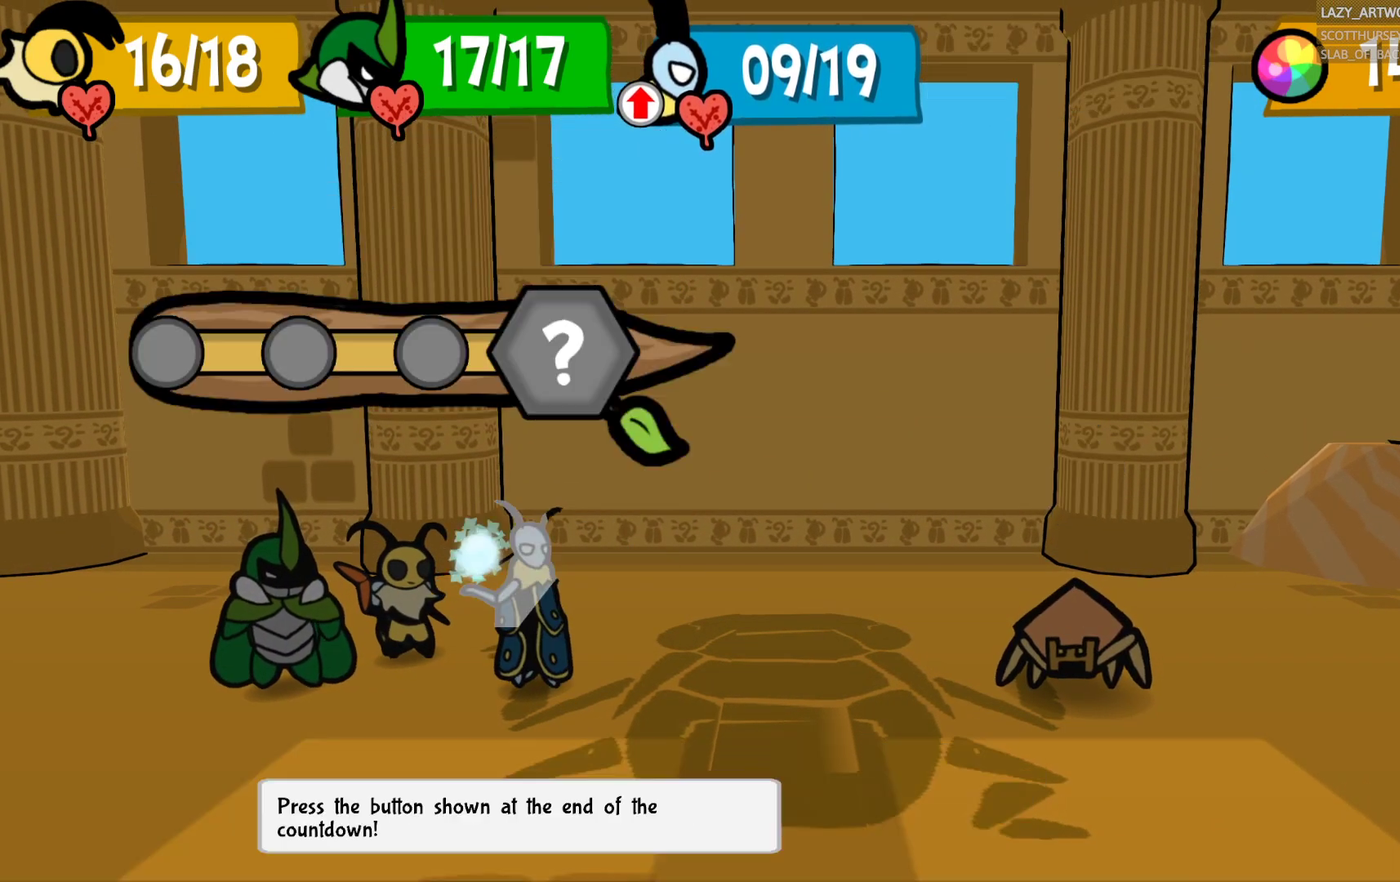
{"buttons": [], "left_stick": "center", "right_stick": "center", "events": [[100, "CROSS", "up"]]}
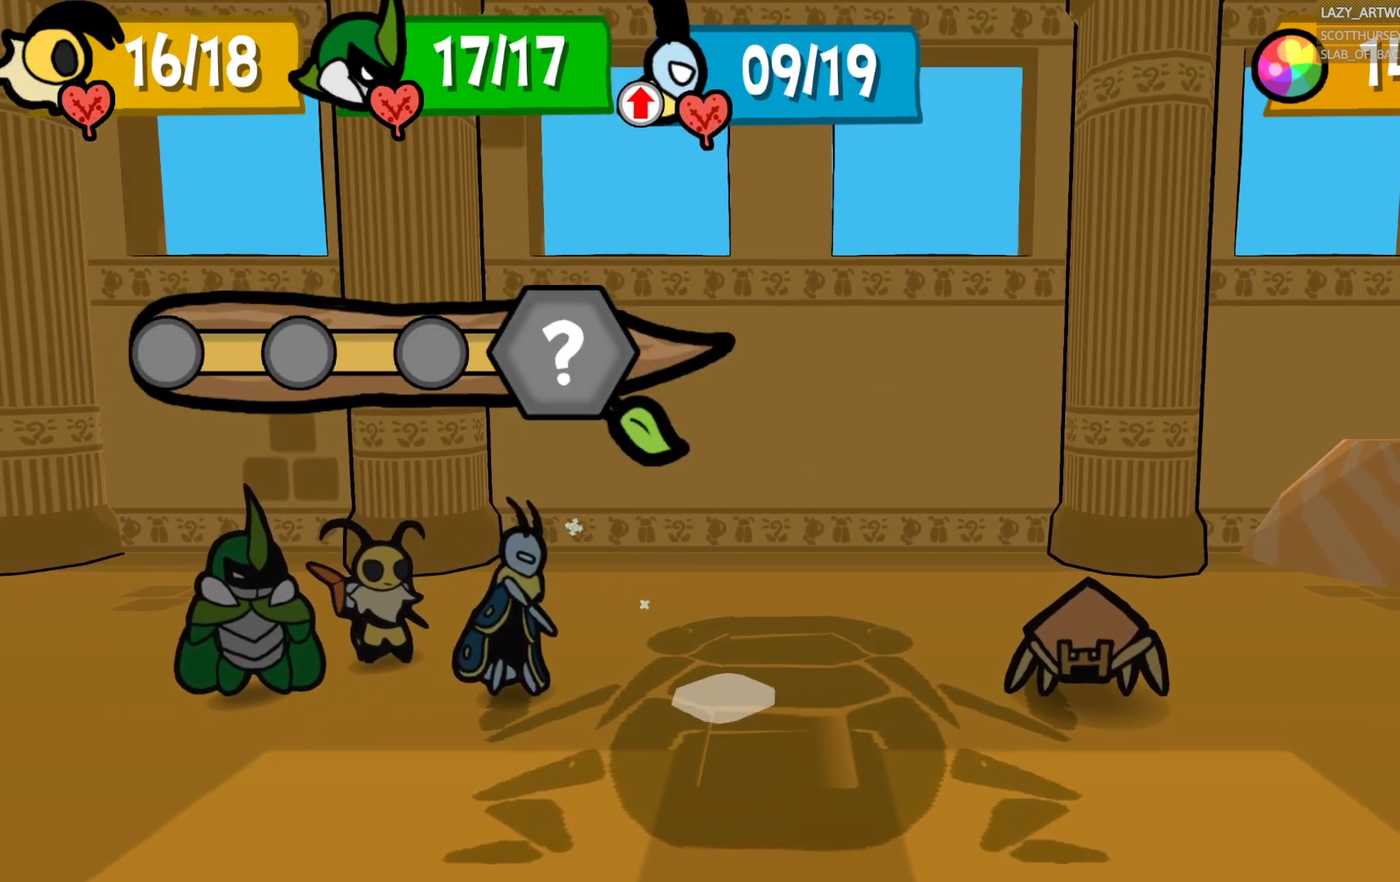
{"buttons": [], "left_stick": "center", "right_stick": "center", "events": []}
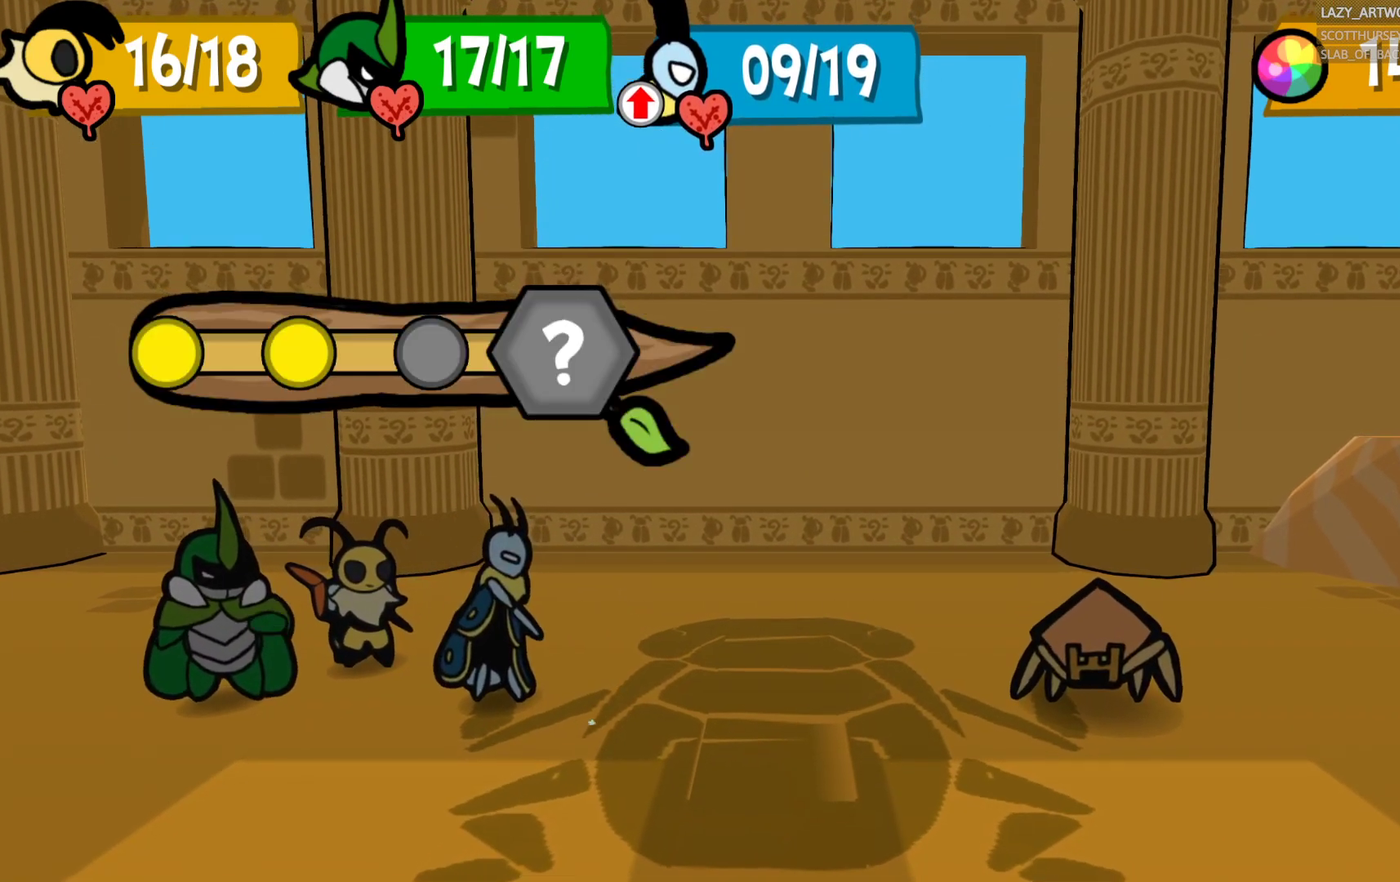
{"buttons": [], "left_stick": "center", "right_stick": "center", "events": []}
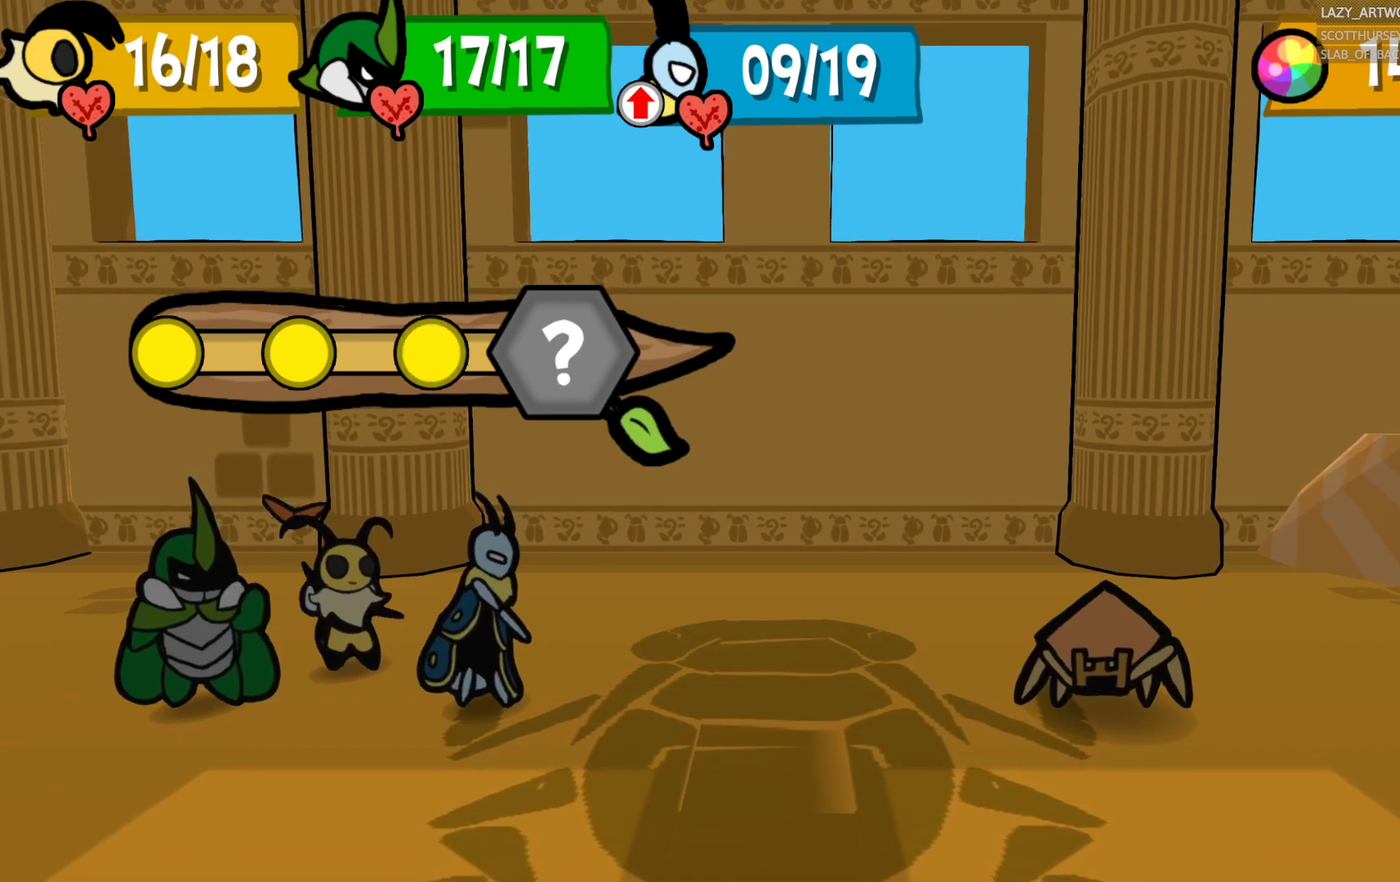
{"buttons": [], "left_stick": "center", "right_stick": "center", "events": []}
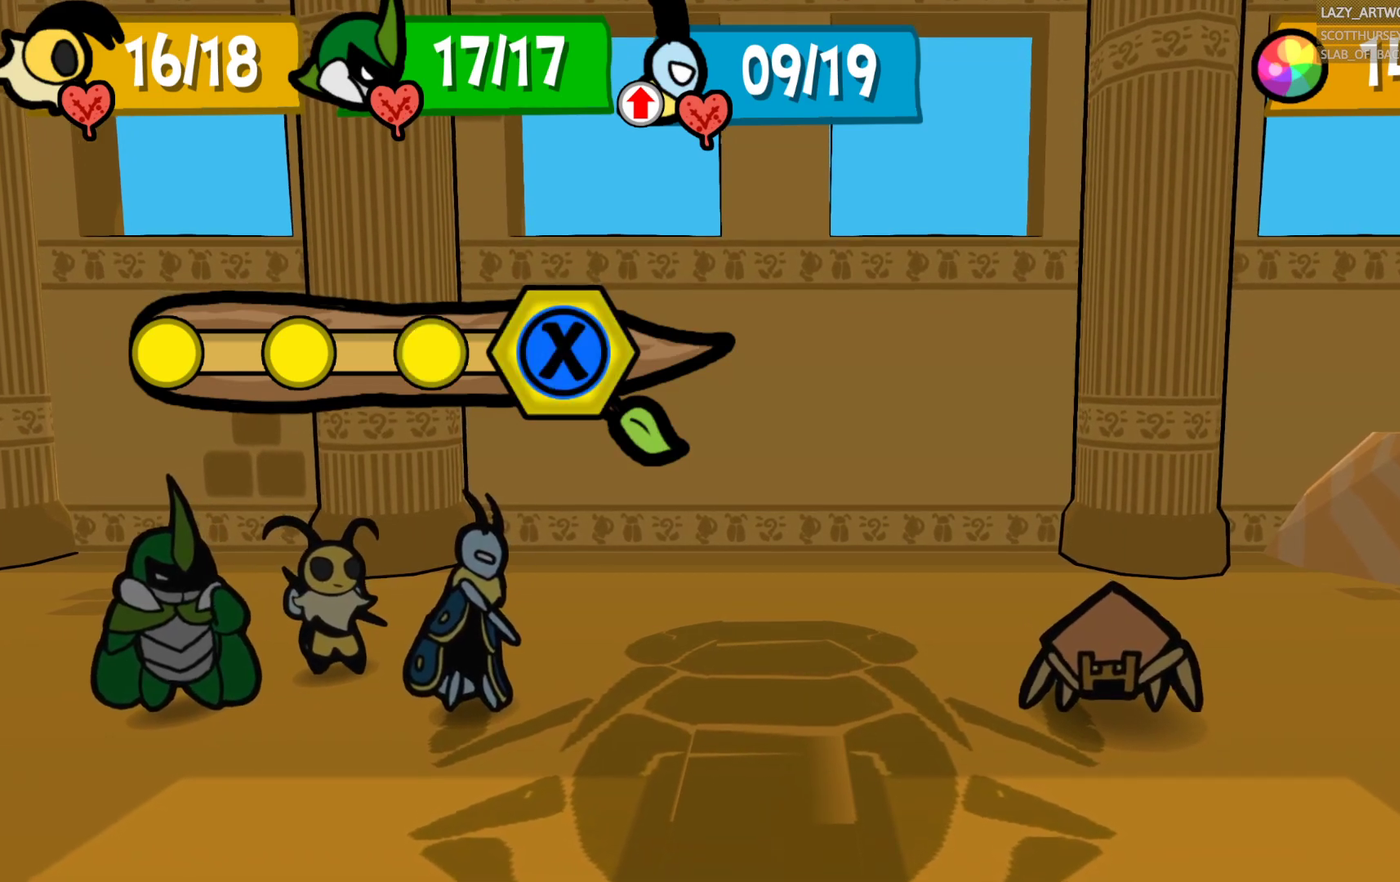
{"buttons": ["SQUARE"], "left_stick": "center", "right_stick": "center", "events": [[233, "SQUARE", "down"]]}
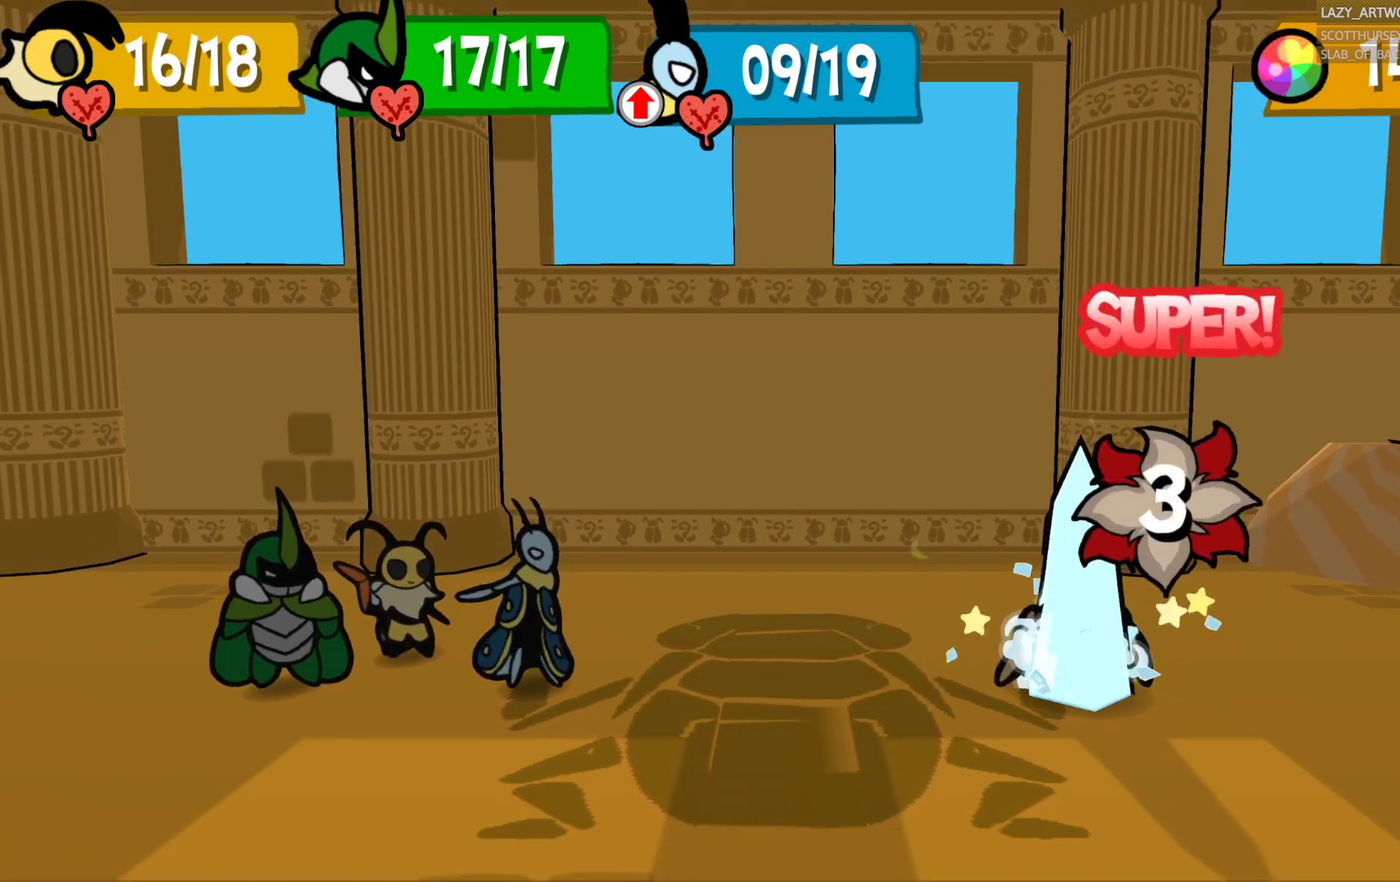
{"buttons": [], "left_stick": "center", "right_stick": "center", "events": [[250, "SQUARE", "up"]]}
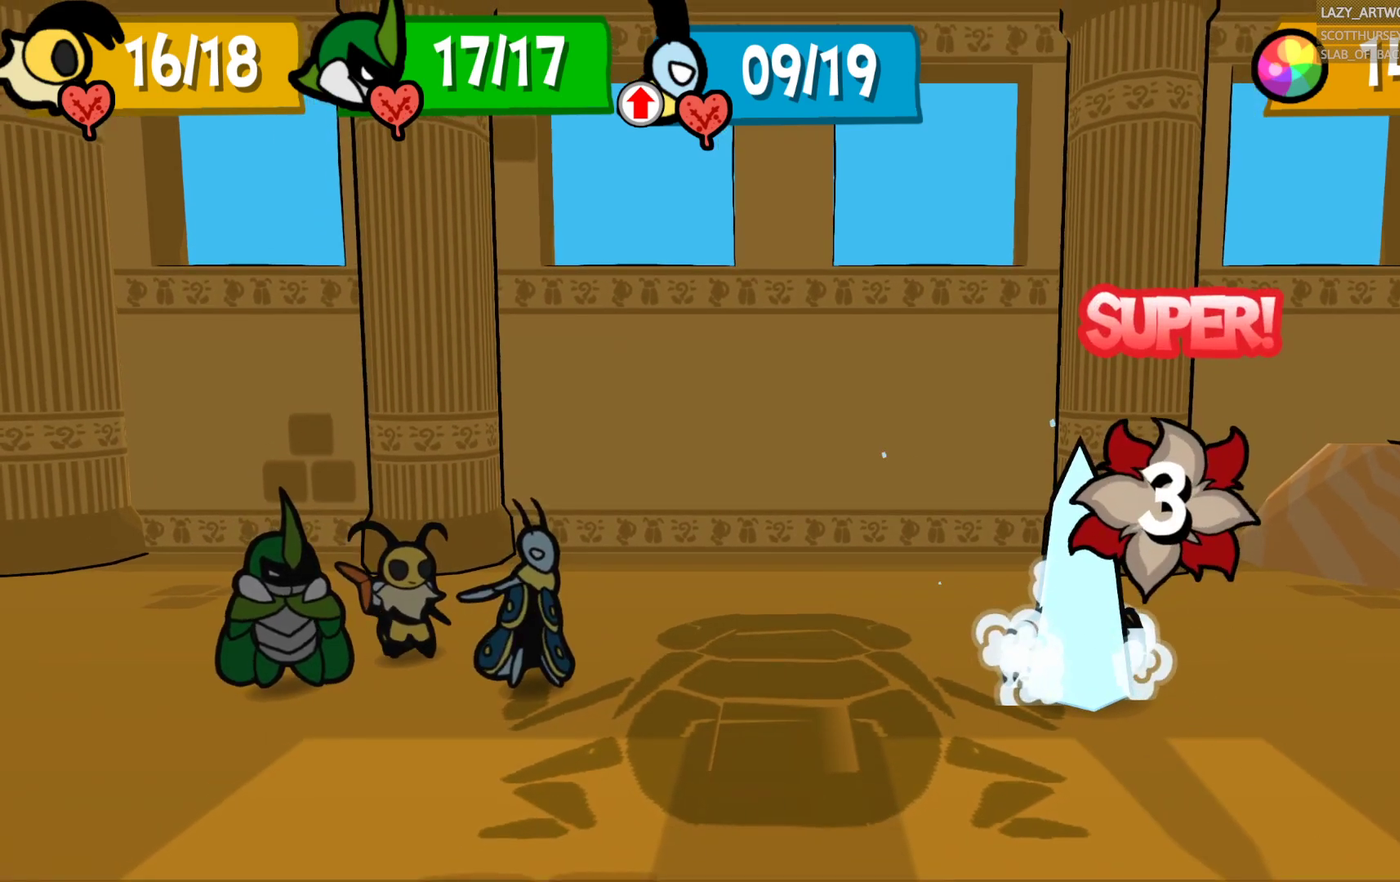
{"buttons": [], "left_stick": "center", "right_stick": "center", "events": []}